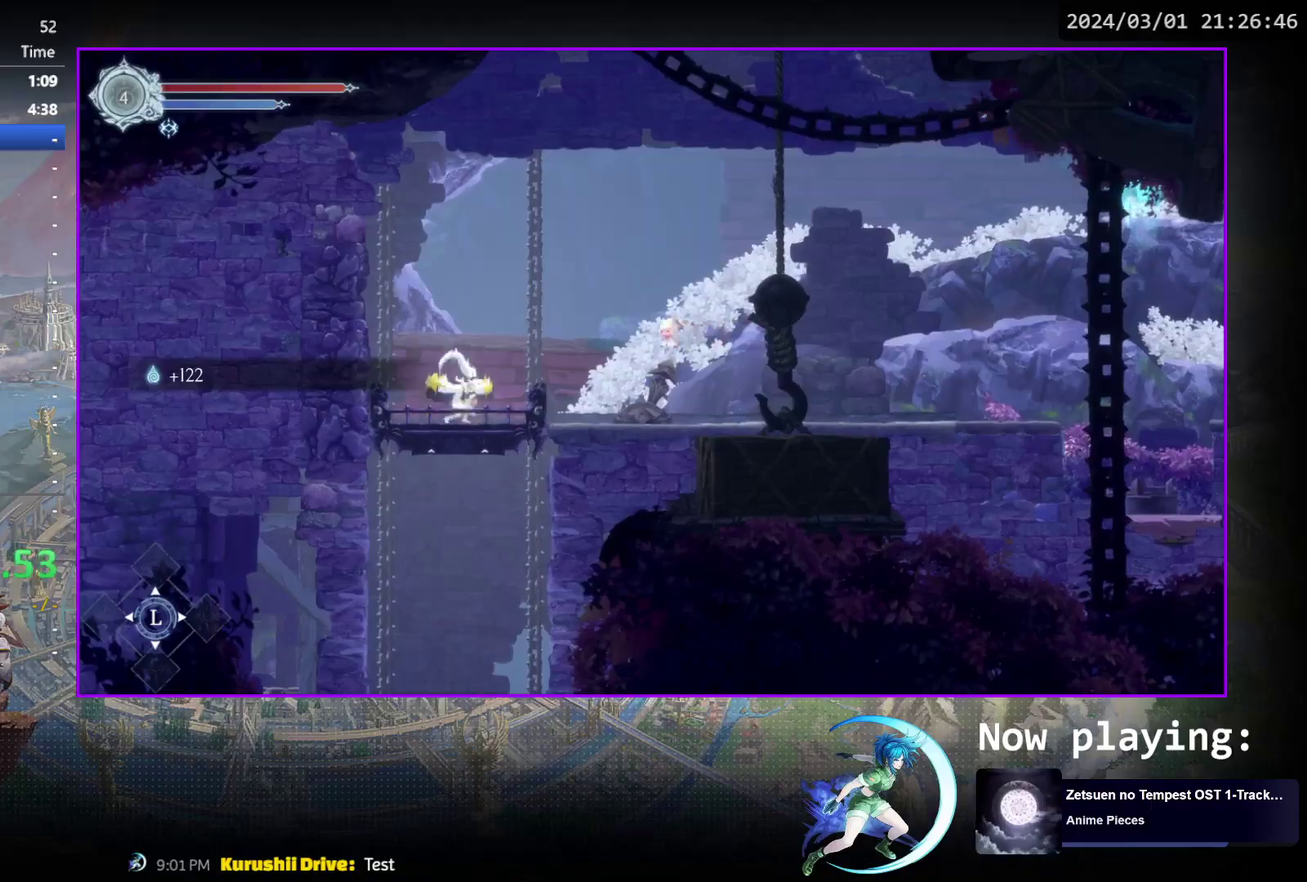
Gameplay with a controller (PlayStation layout); each line is a JSON object with the inputs held at the frame after it (dt_ms = milliseconds from this image to that frame). "events" lists button and stick changes between this image and that frame as [ms after this image, input, new state], when the widget could be followed in between. Not read: L3 R3 left_stick right_stick.
{"dt_ms": 600, "buttons": [], "events": [[33, "DPAD_DOWN", "up"]]}
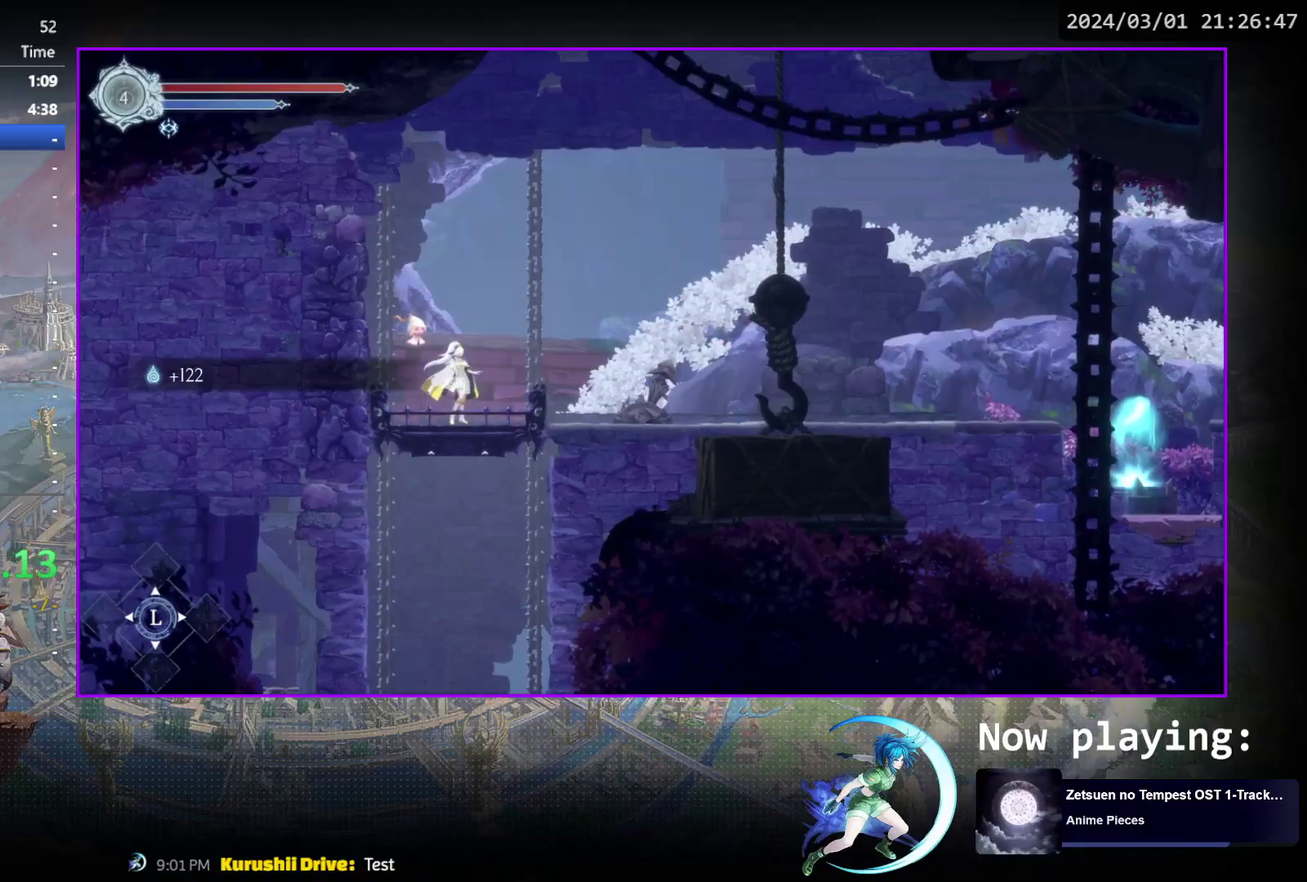
{"dt_ms": 500, "buttons": [], "events": []}
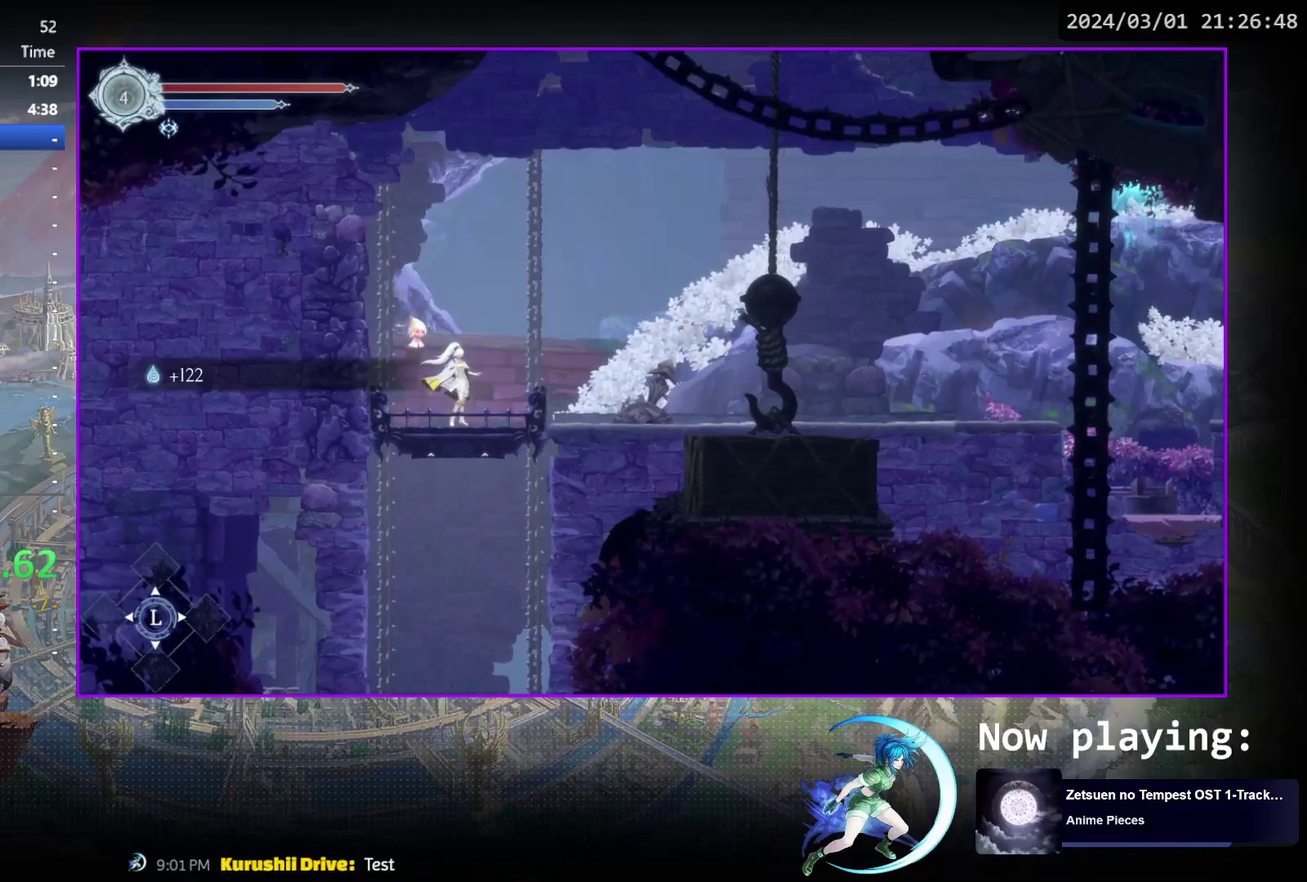
{"dt_ms": 500, "buttons": ["DPAD_RIGHT"], "events": [[217, "DPAD_RIGHT", "down"]]}
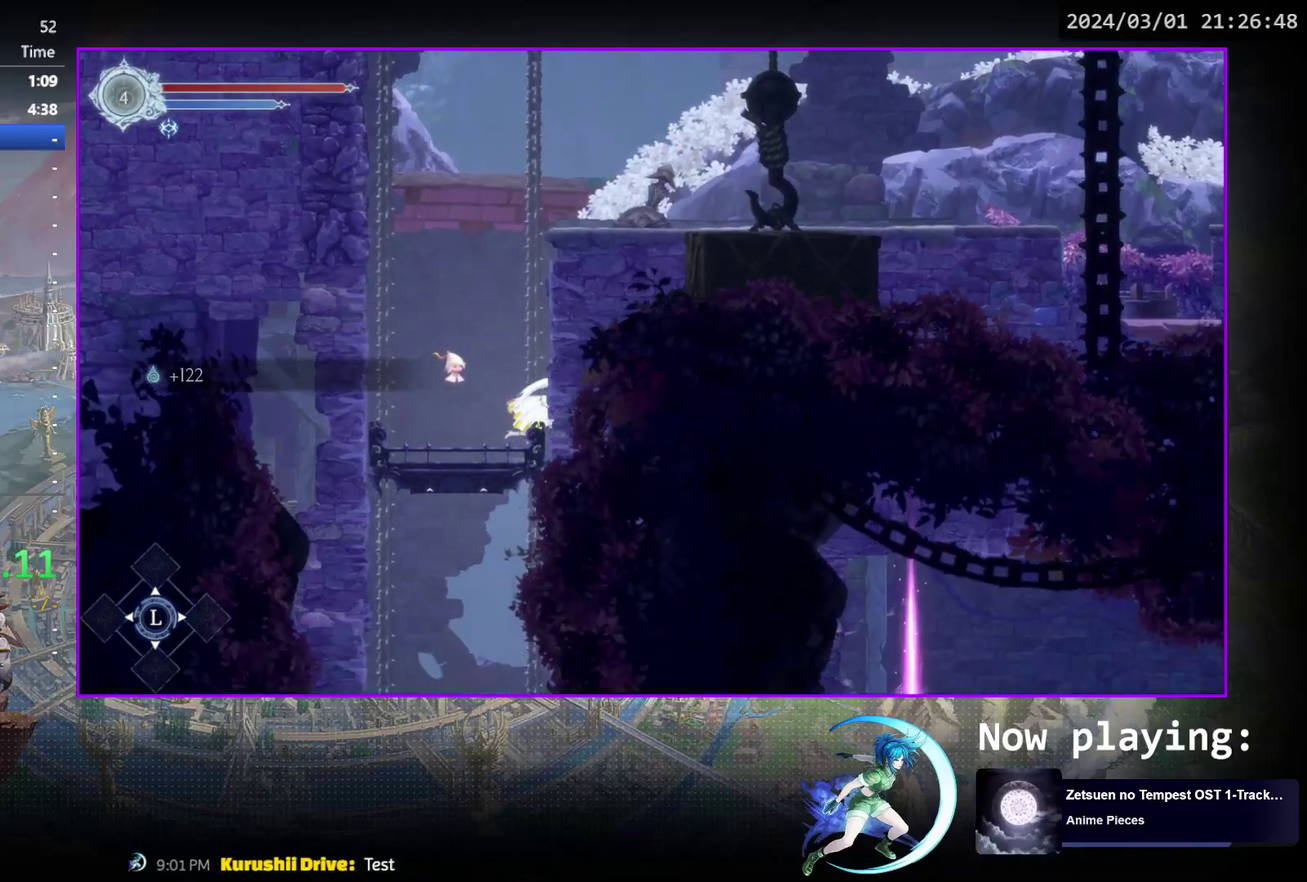
{"dt_ms": 500, "buttons": ["DPAD_RIGHT"], "events": []}
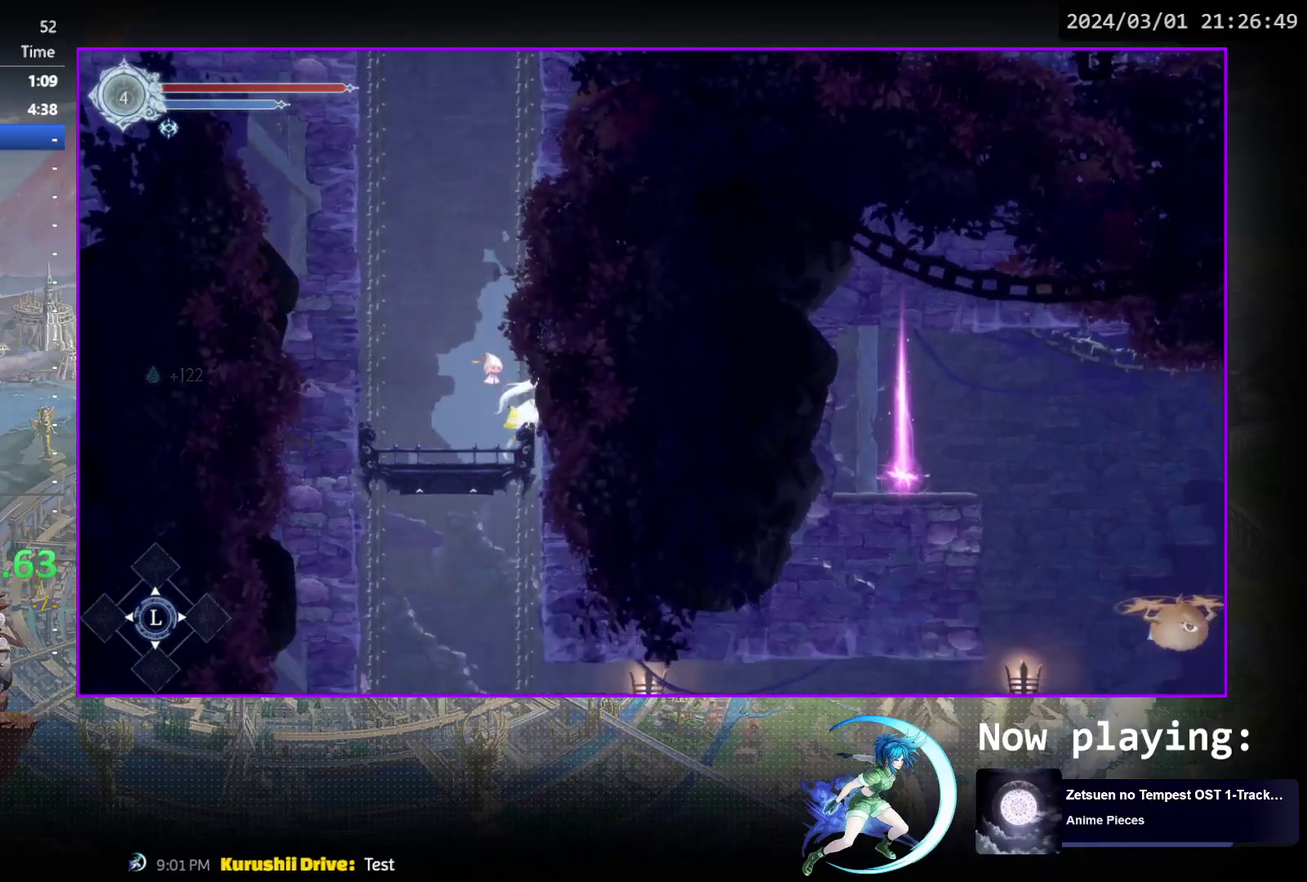
{"dt_ms": 500, "buttons": ["DPAD_RIGHT"], "events": []}
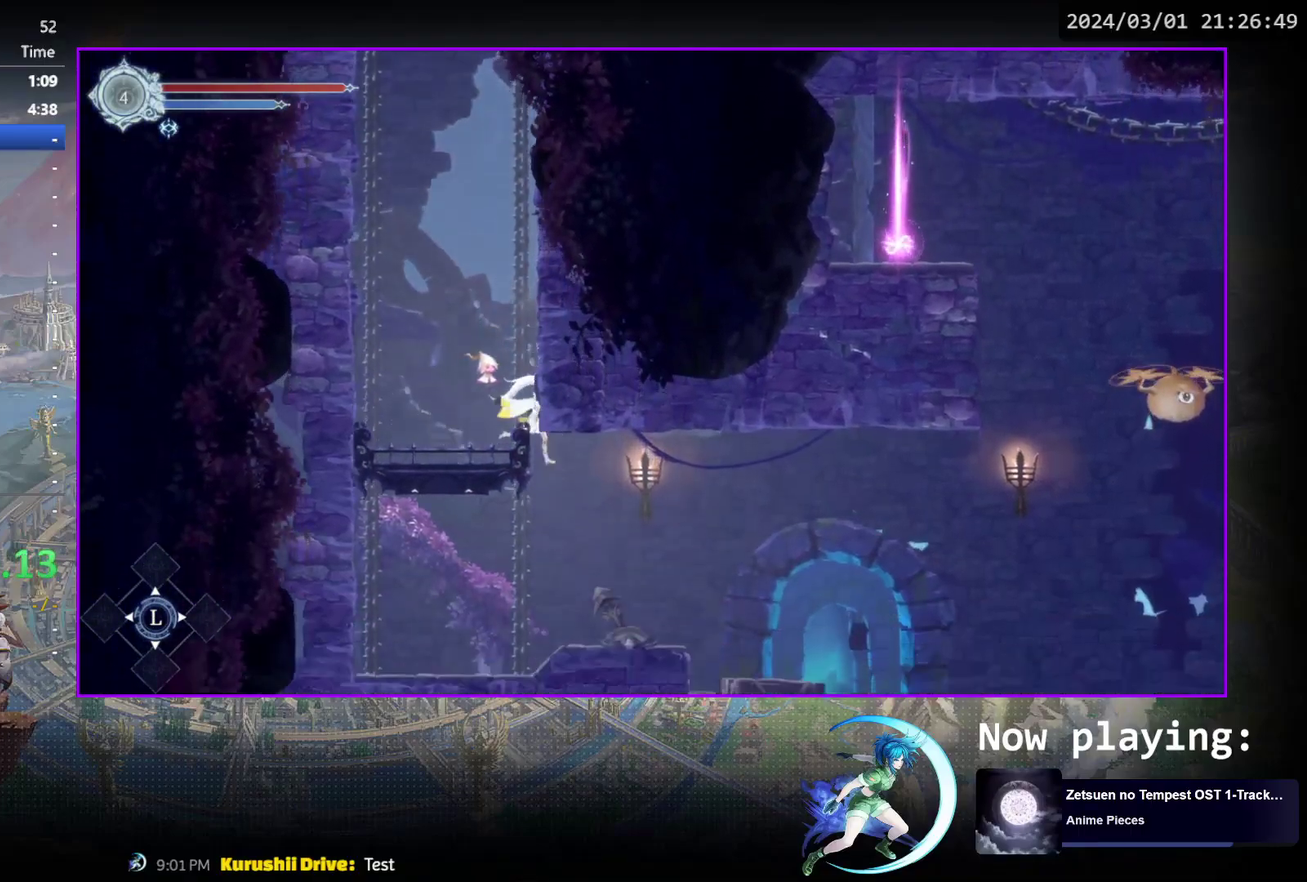
{"dt_ms": 500, "buttons": ["DPAD_RIGHT"], "events": [[283, "R1", "down"], [483, "R1", "up"]]}
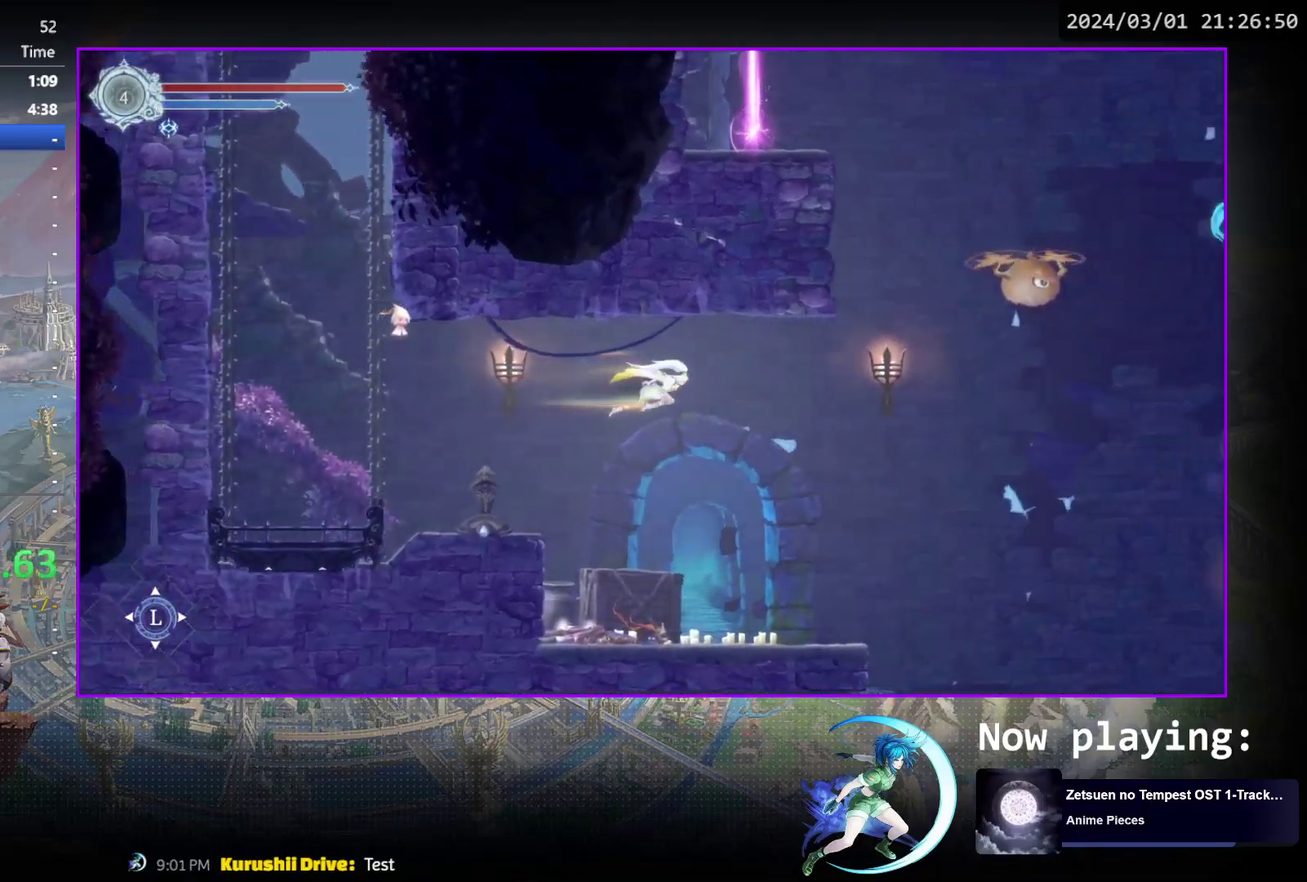
{"dt_ms": 500, "buttons": ["DPAD_RIGHT"], "events": []}
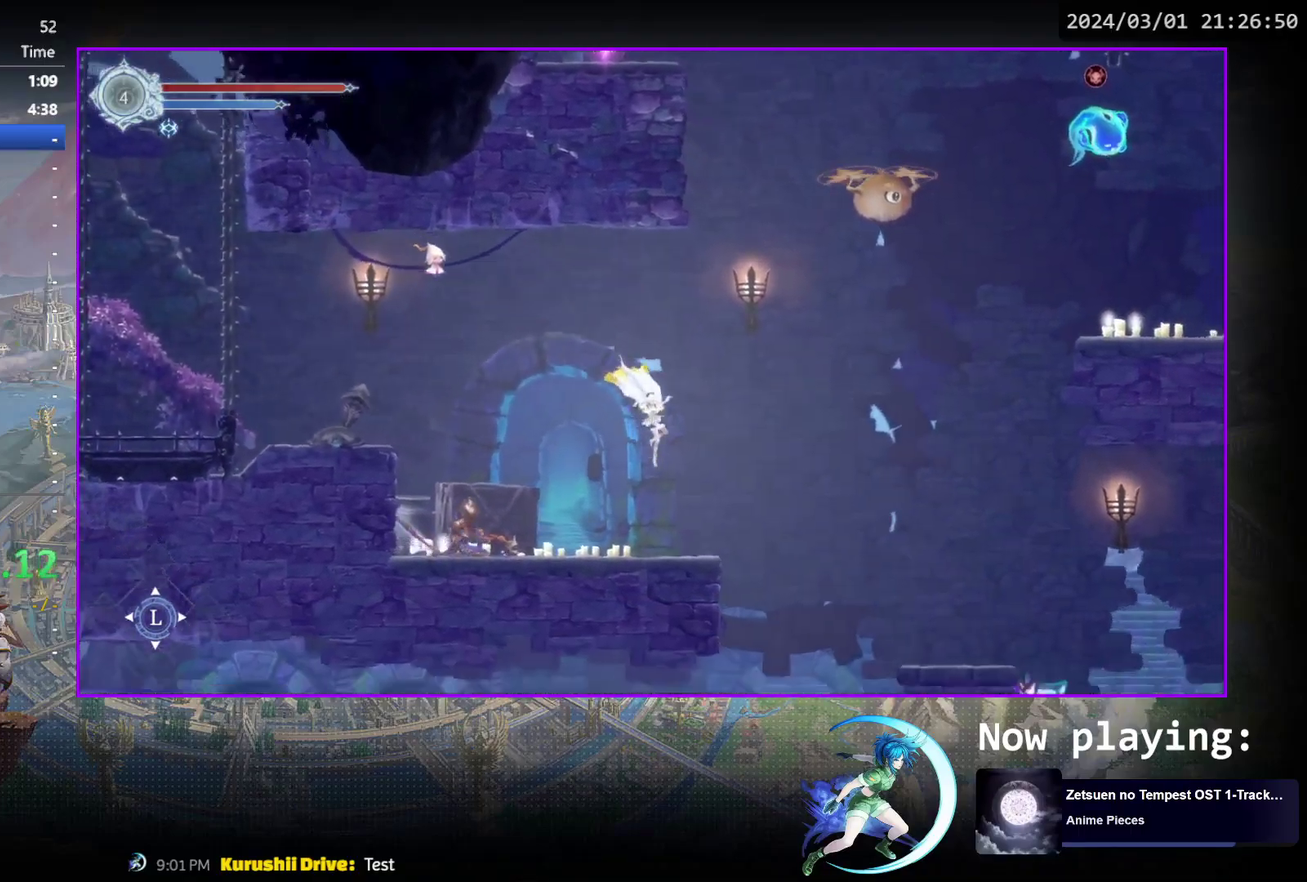
{"dt_ms": 500, "buttons": ["DPAD_LEFT"], "events": [[283, "DPAD_RIGHT", "up"], [333, "DPAD_LEFT", "down"]]}
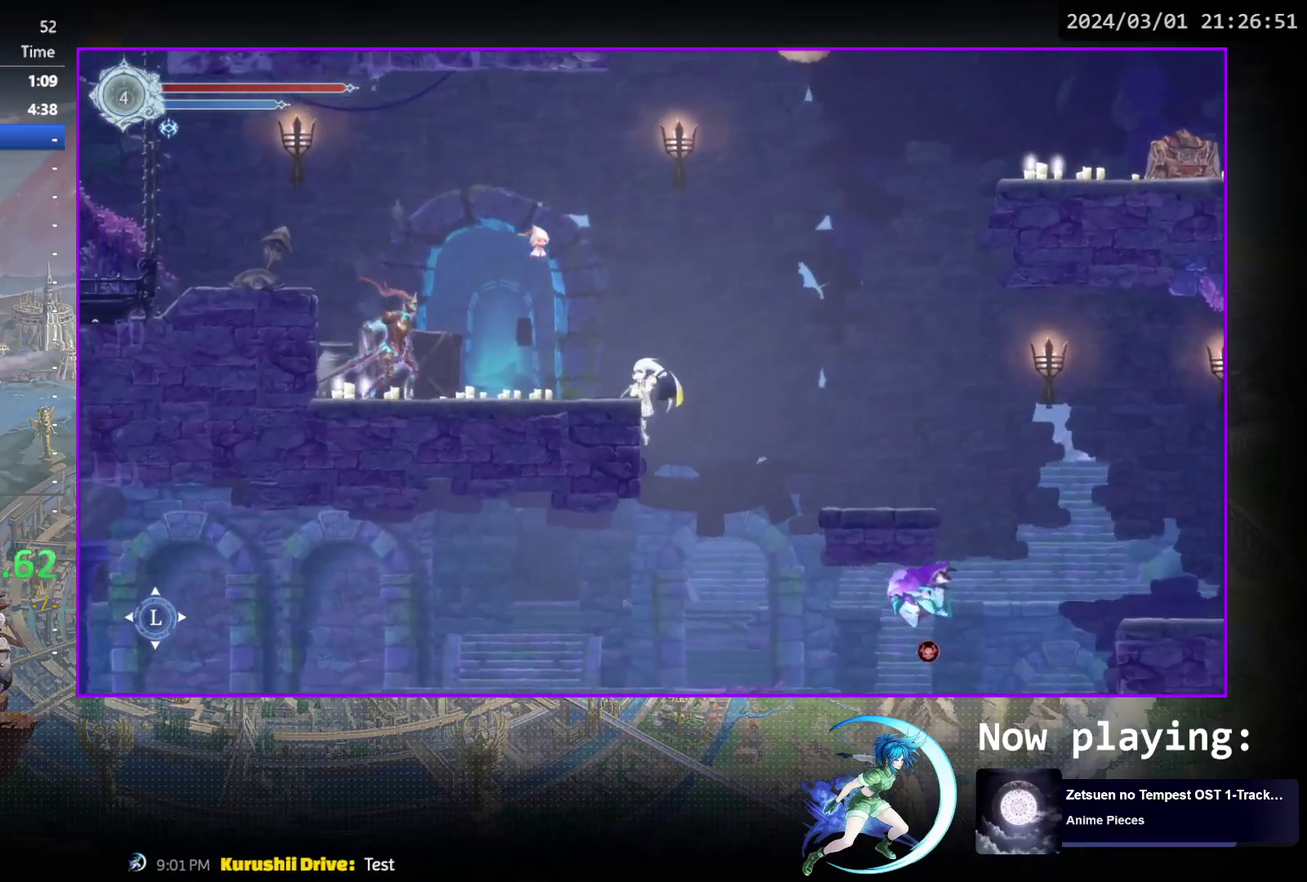
{"dt_ms": 500, "buttons": ["DPAD_LEFT"], "events": [[283, "R1", "down"], [500, "R1", "up"]]}
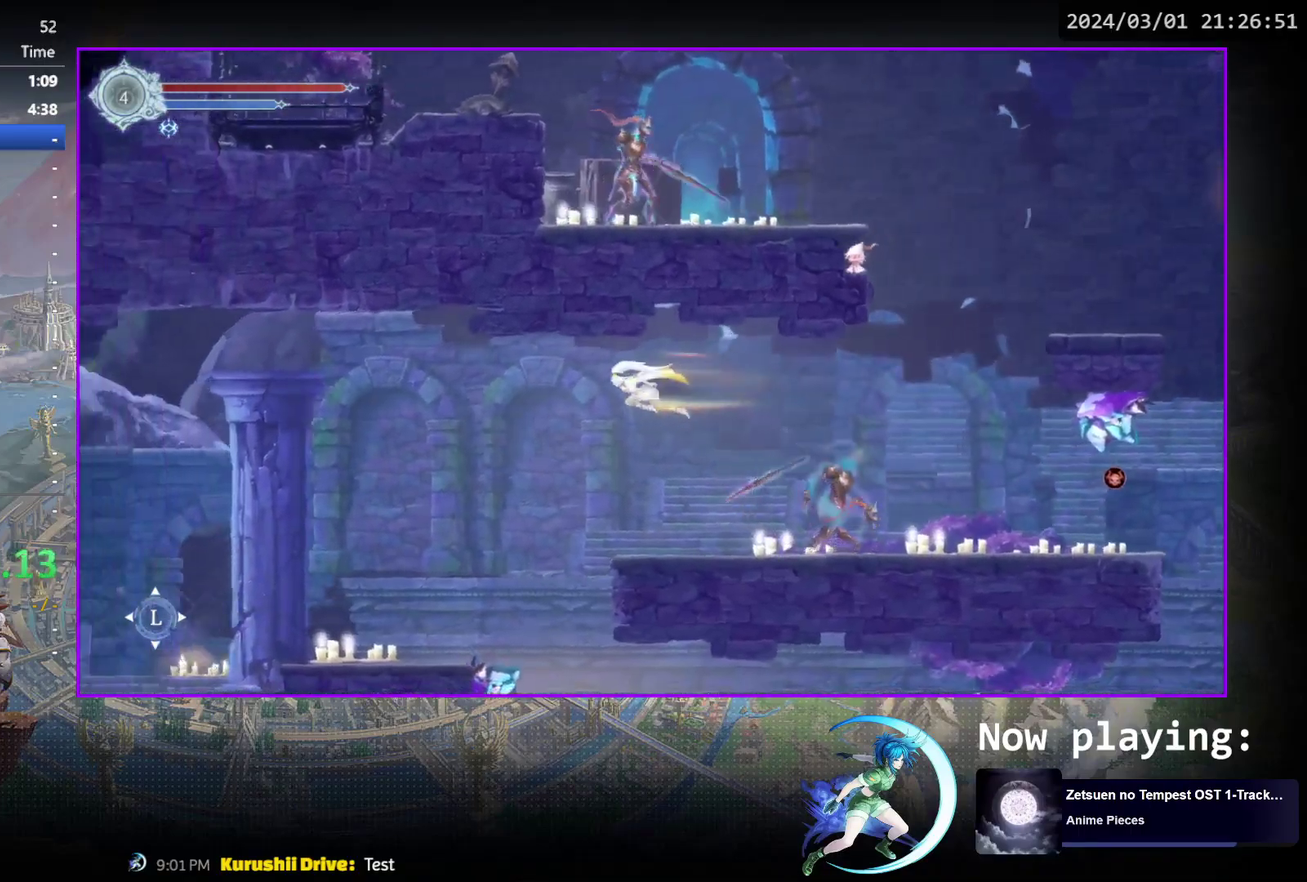
{"dt_ms": 500, "buttons": ["DPAD_LEFT"], "events": []}
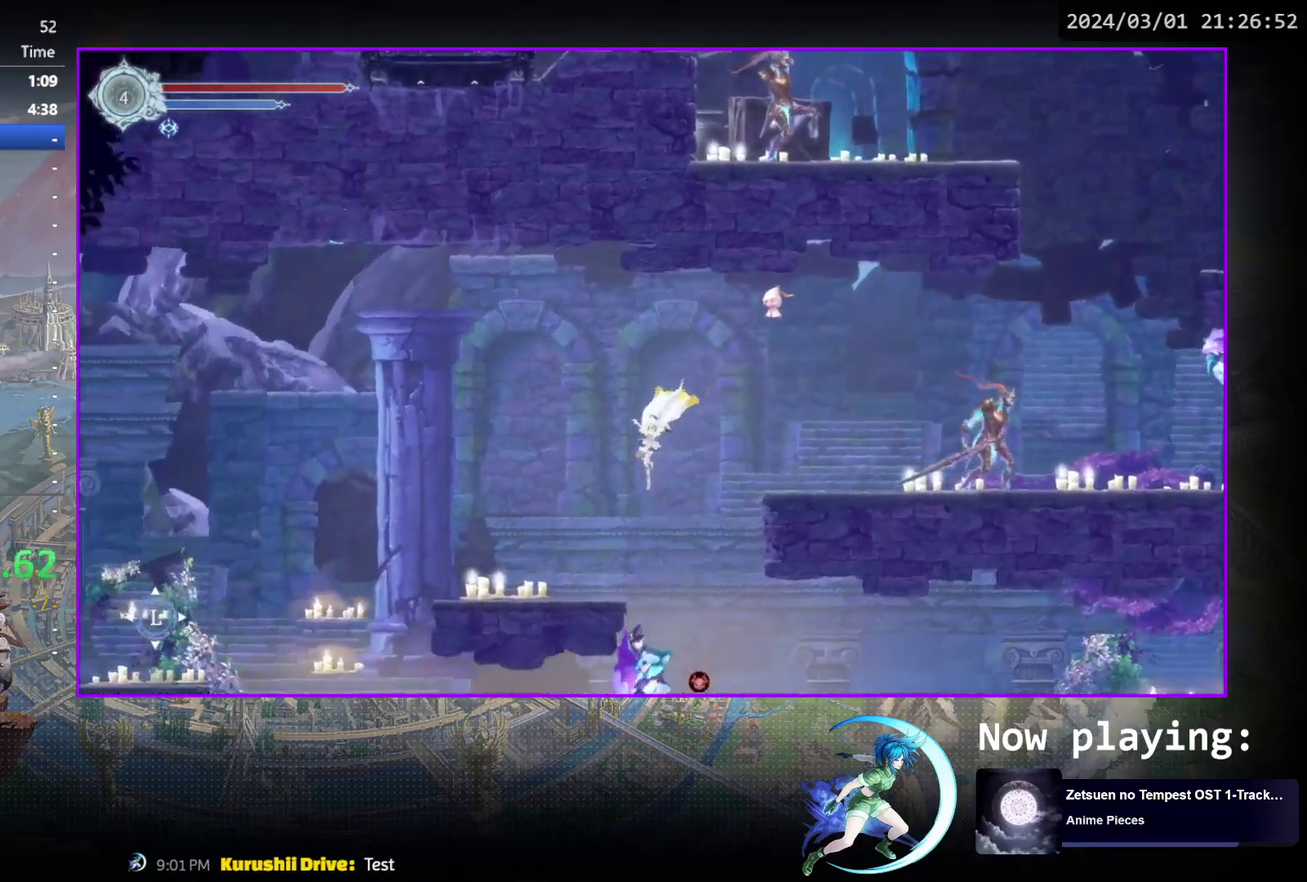
{"dt_ms": 300, "buttons": ["CROSS", "DPAD_LEFT"], "events": [[267, "CROSS", "down"]]}
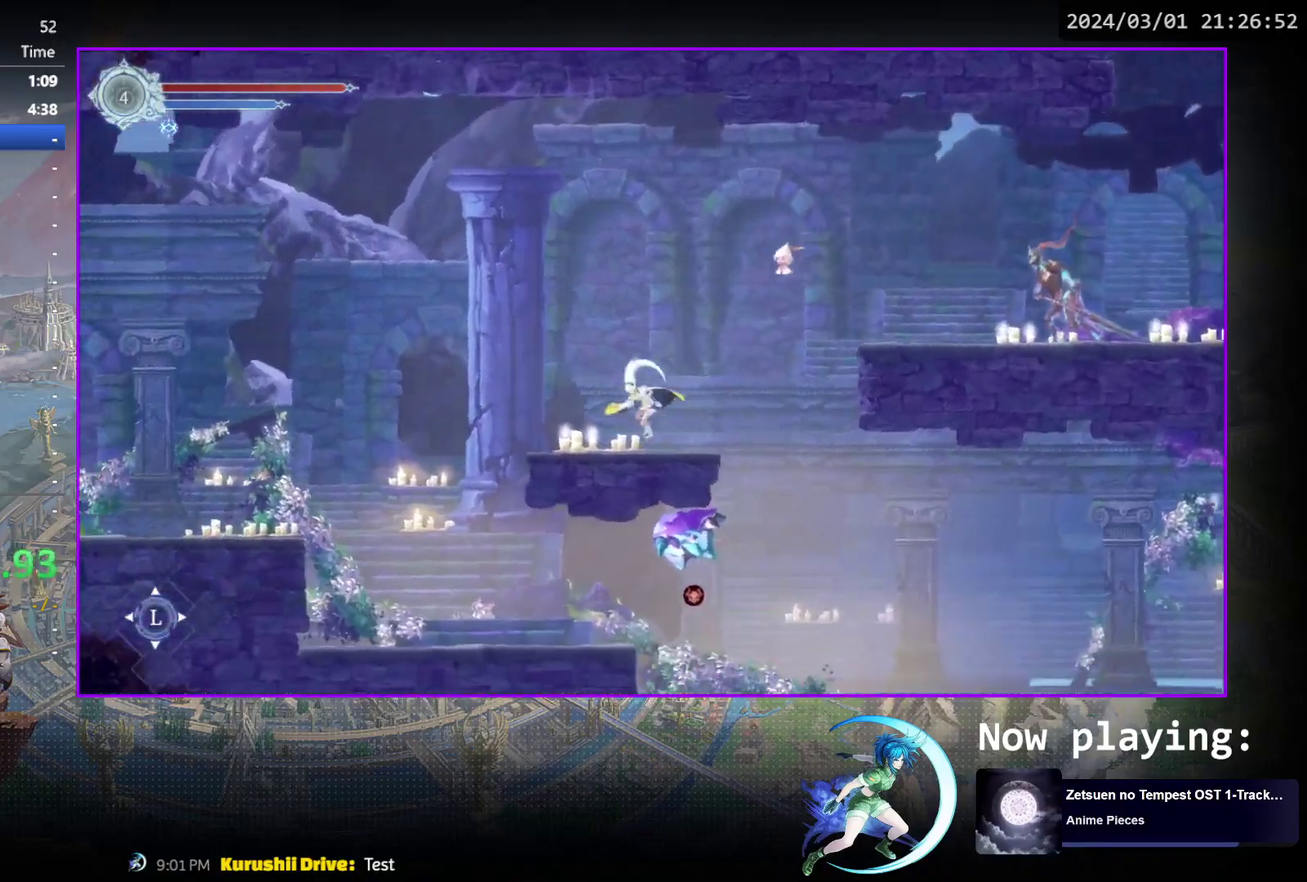
{"dt_ms": 700, "buttons": ["DPAD_LEFT"], "events": [[83, "CROSS", "up"], [83, "R1", "down"], [267, "R1", "up"]]}
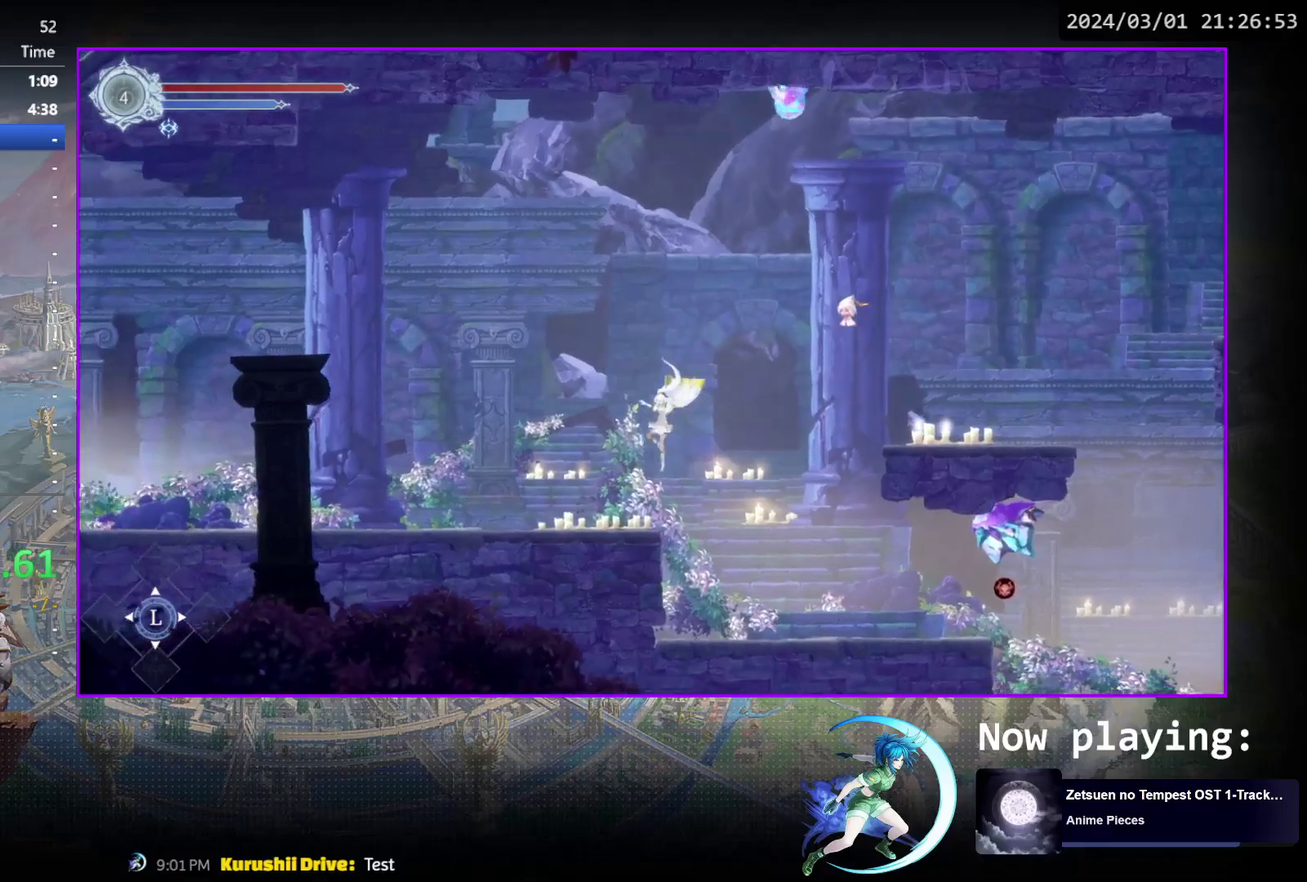
{"dt_ms": 600, "buttons": ["R1", "DPAD_LEFT"], "events": [[167, "R1", "down"], [333, "R1", "up"], [550, "R1", "down"]]}
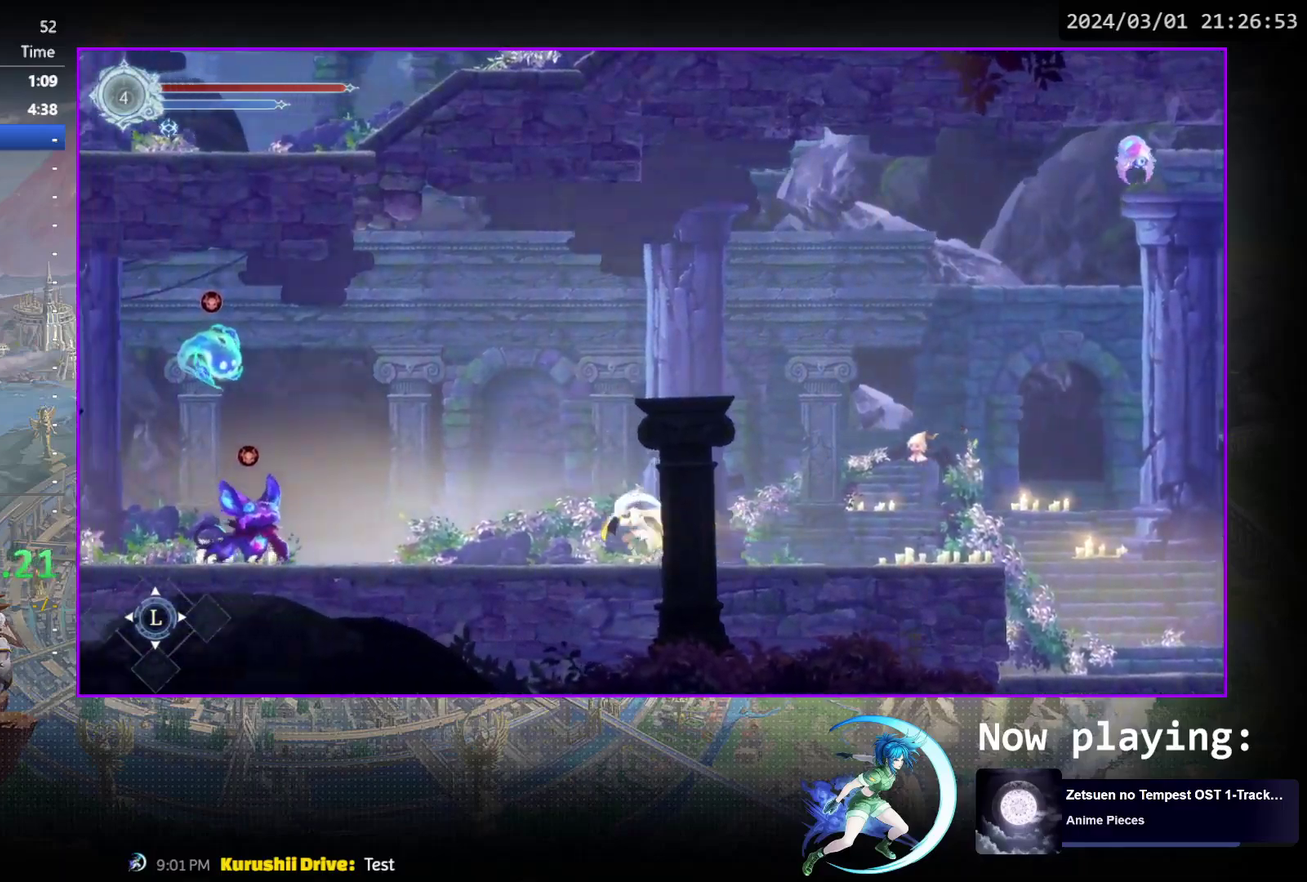
{"dt_ms": 600, "buttons": ["R1", "DPAD_LEFT"], "events": [[133, "R1", "up"], [333, "CROSS", "down"], [483, "CROSS", "up"], [533, "R1", "down"]]}
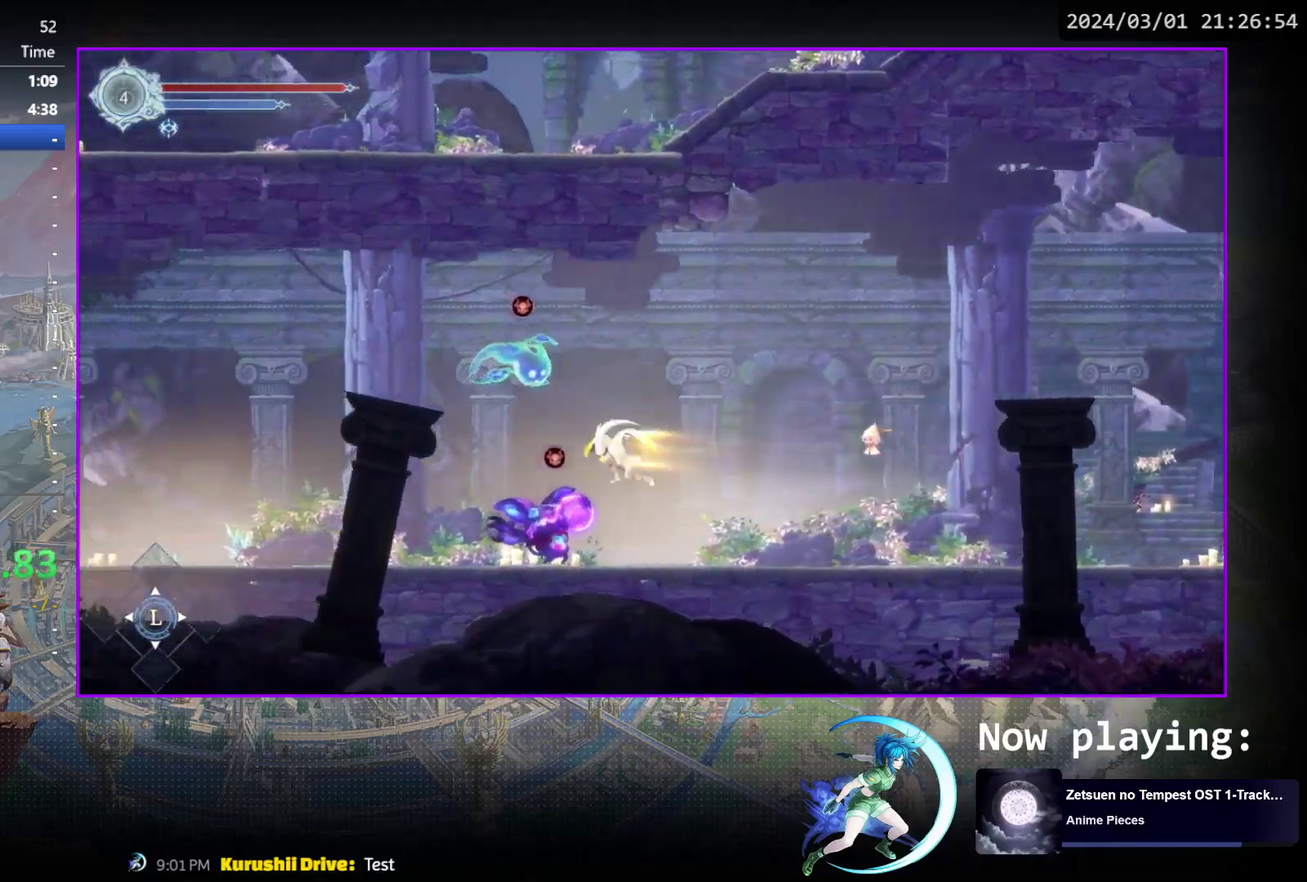
{"dt_ms": 300, "buttons": ["SQUARE", "DPAD_LEFT"], "events": [[117, "R1", "up"], [250, "SQUARE", "down"]]}
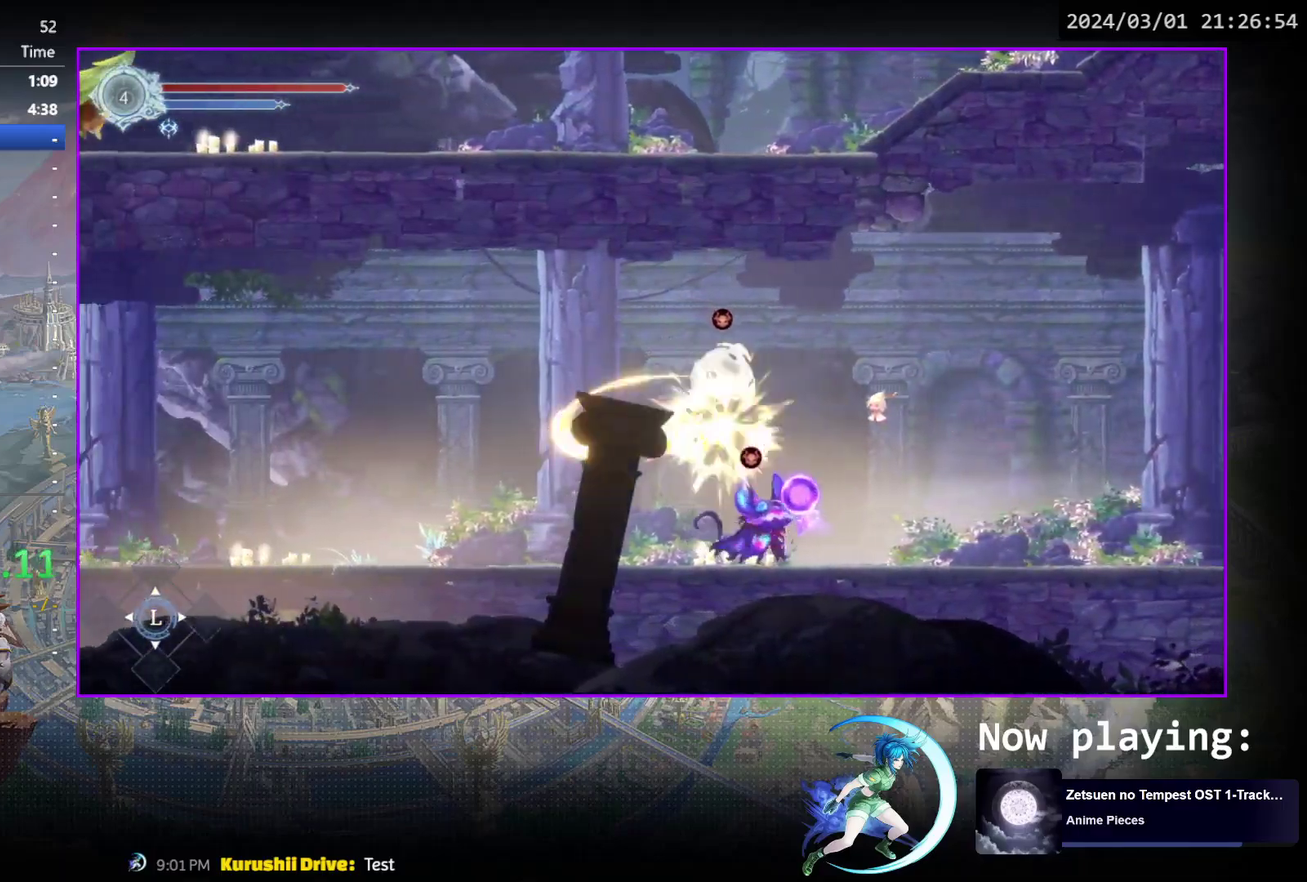
{"dt_ms": 500, "buttons": ["DPAD_LEFT"], "events": [[33, "SQUARE", "up"]]}
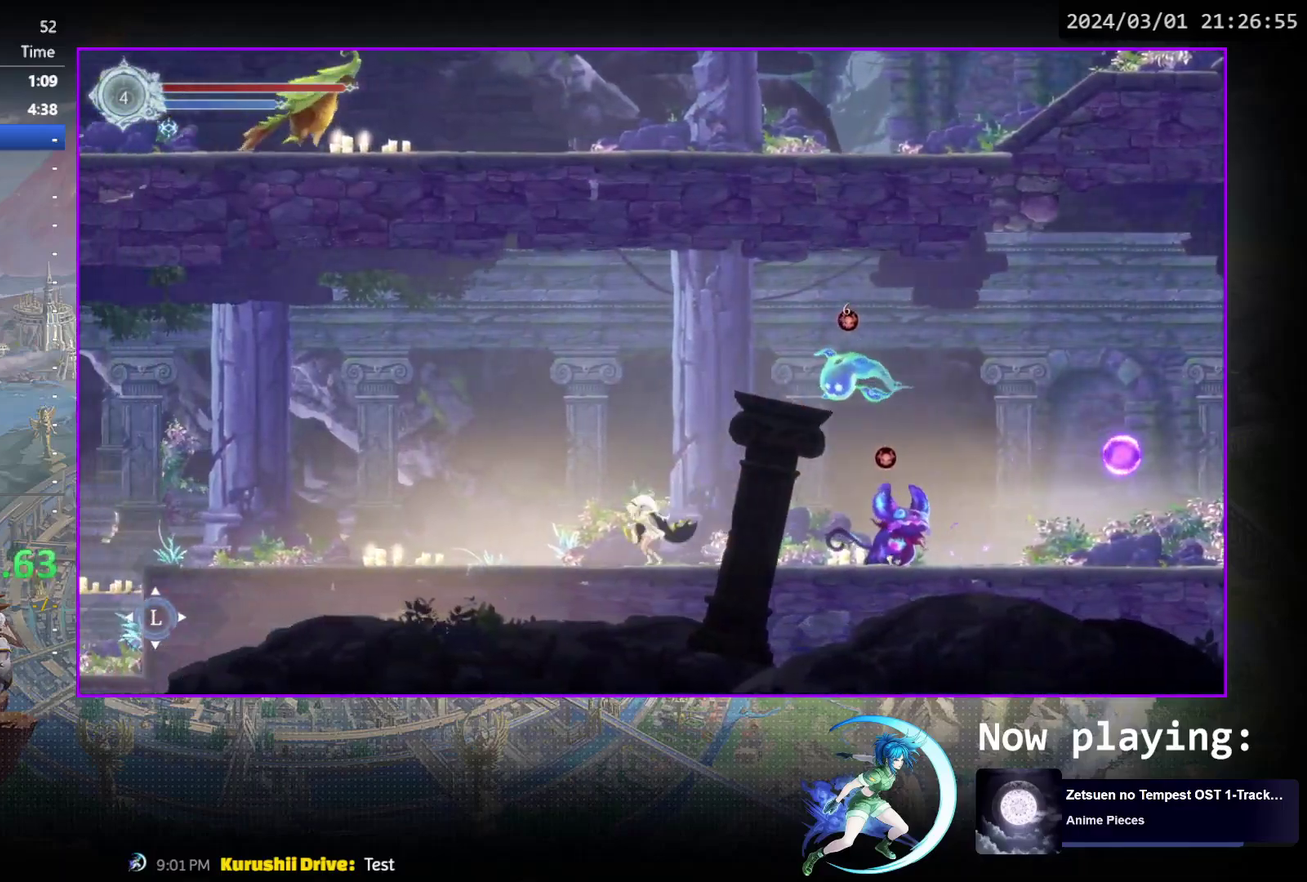
{"dt_ms": 300, "buttons": ["DPAD_LEFT"], "events": [[67, "R1", "down"], [233, "R1", "up"]]}
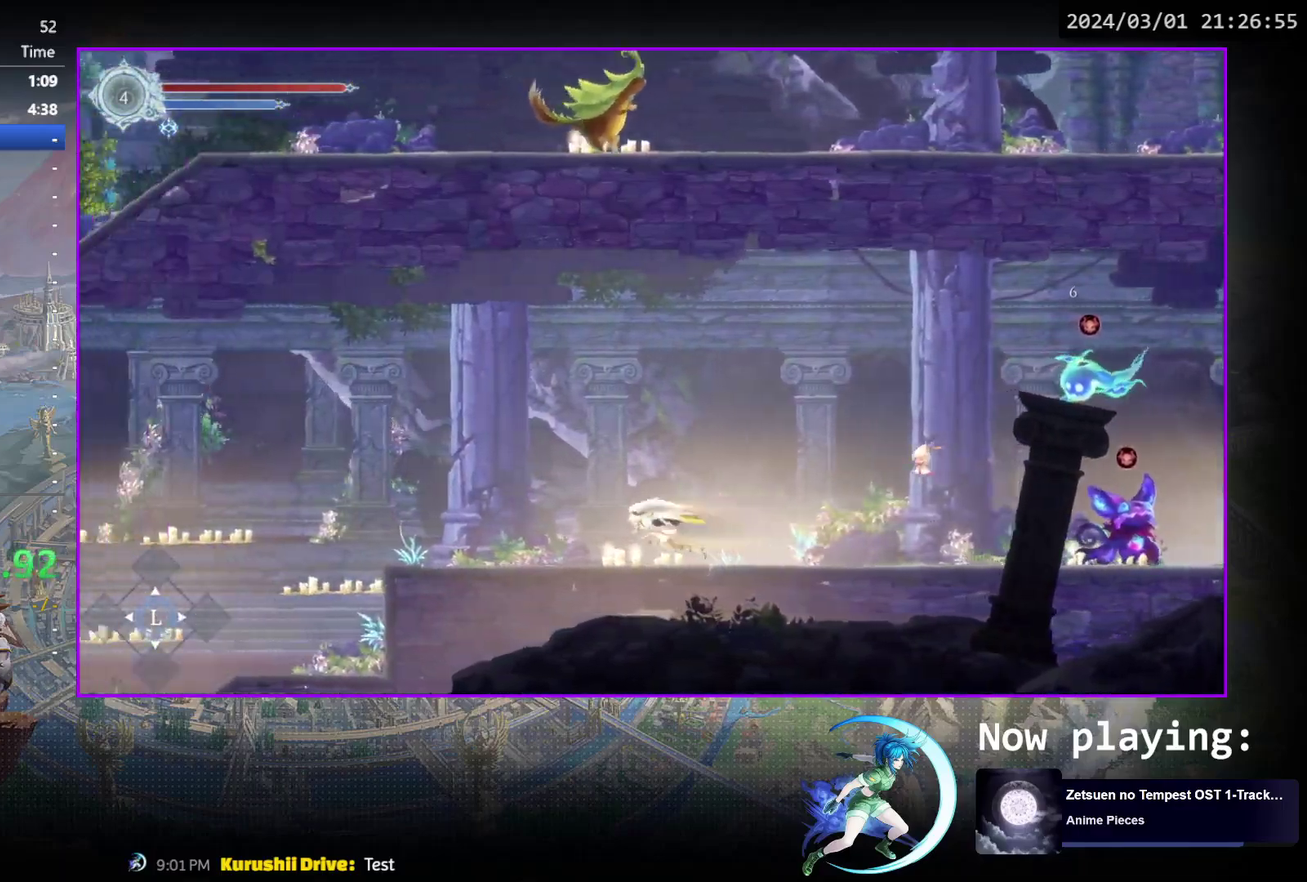
{"dt_ms": 600, "buttons": ["DPAD_LEFT"], "events": [[100, "R1", "down"], [267, "R1", "up"], [433, "R1", "down"], [567, "R1", "up"]]}
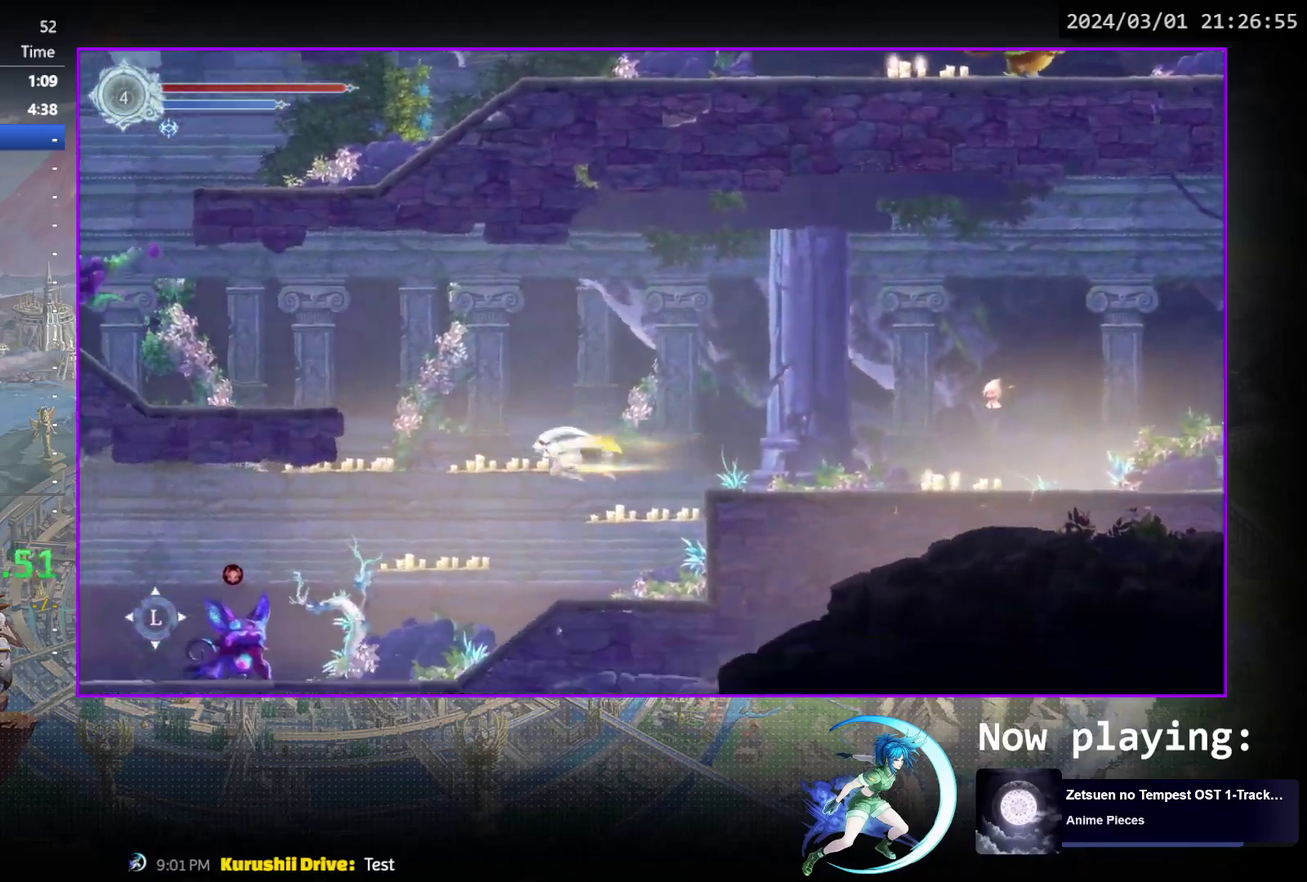
{"dt_ms": 600, "buttons": [], "events": [[433, "DPAD_LEFT", "up"]]}
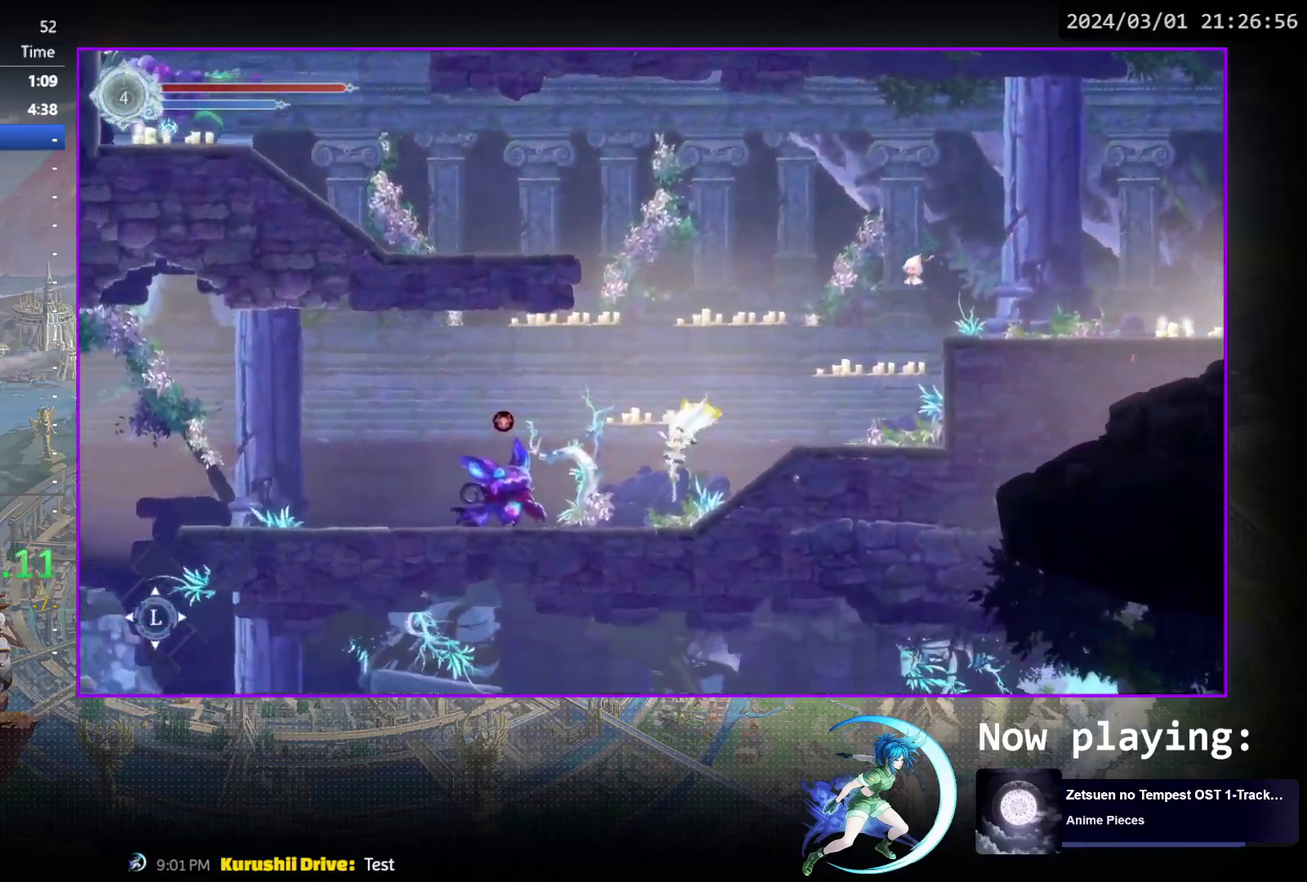
{"dt_ms": 400, "buttons": ["R1", "DPAD_LEFT"], "events": [[100, "DPAD_LEFT", "down"], [117, "CROSS", "down"], [300, "CROSS", "up"], [333, "R1", "down"]]}
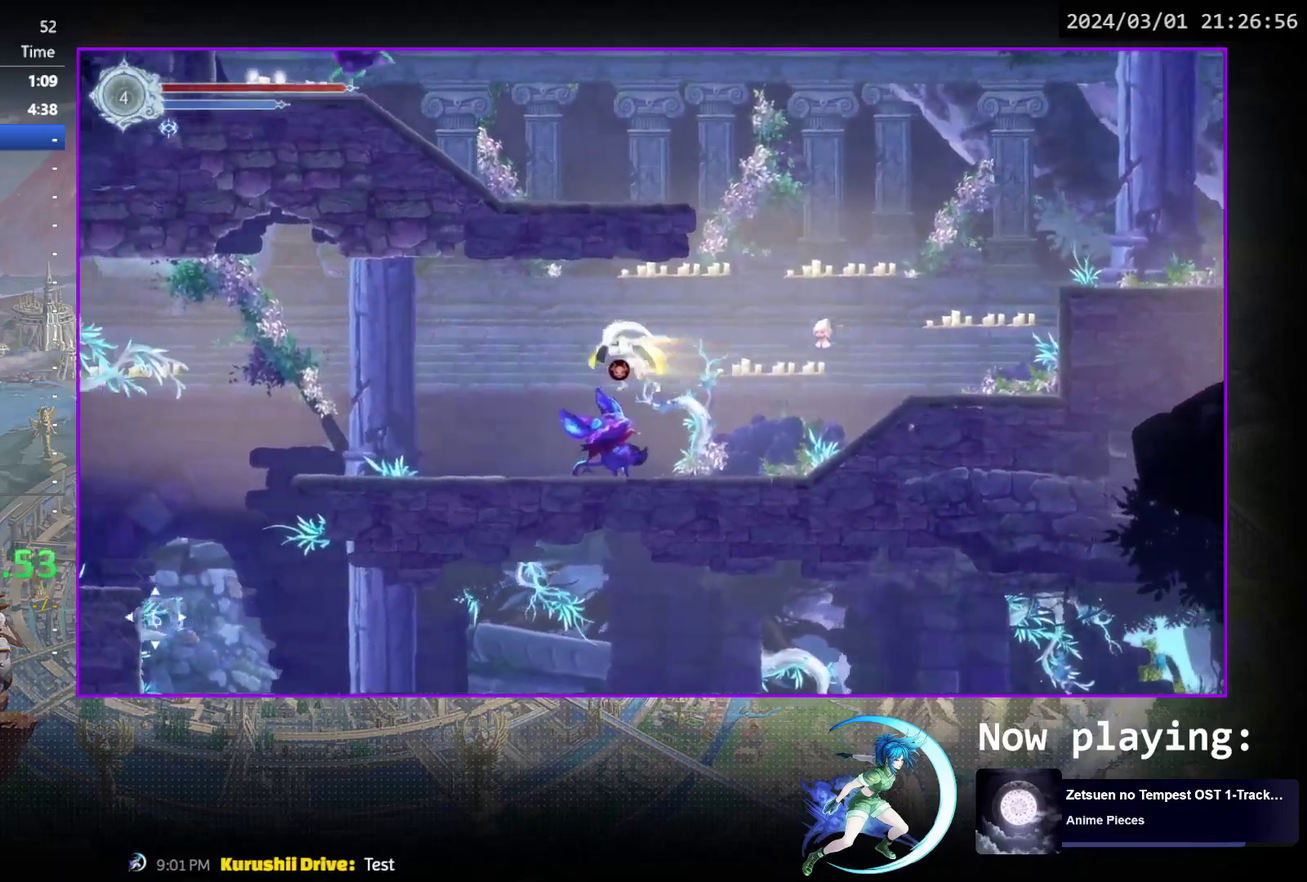
{"dt_ms": 600, "buttons": ["DPAD_LEFT"], "events": [[150, "R1", "up"]]}
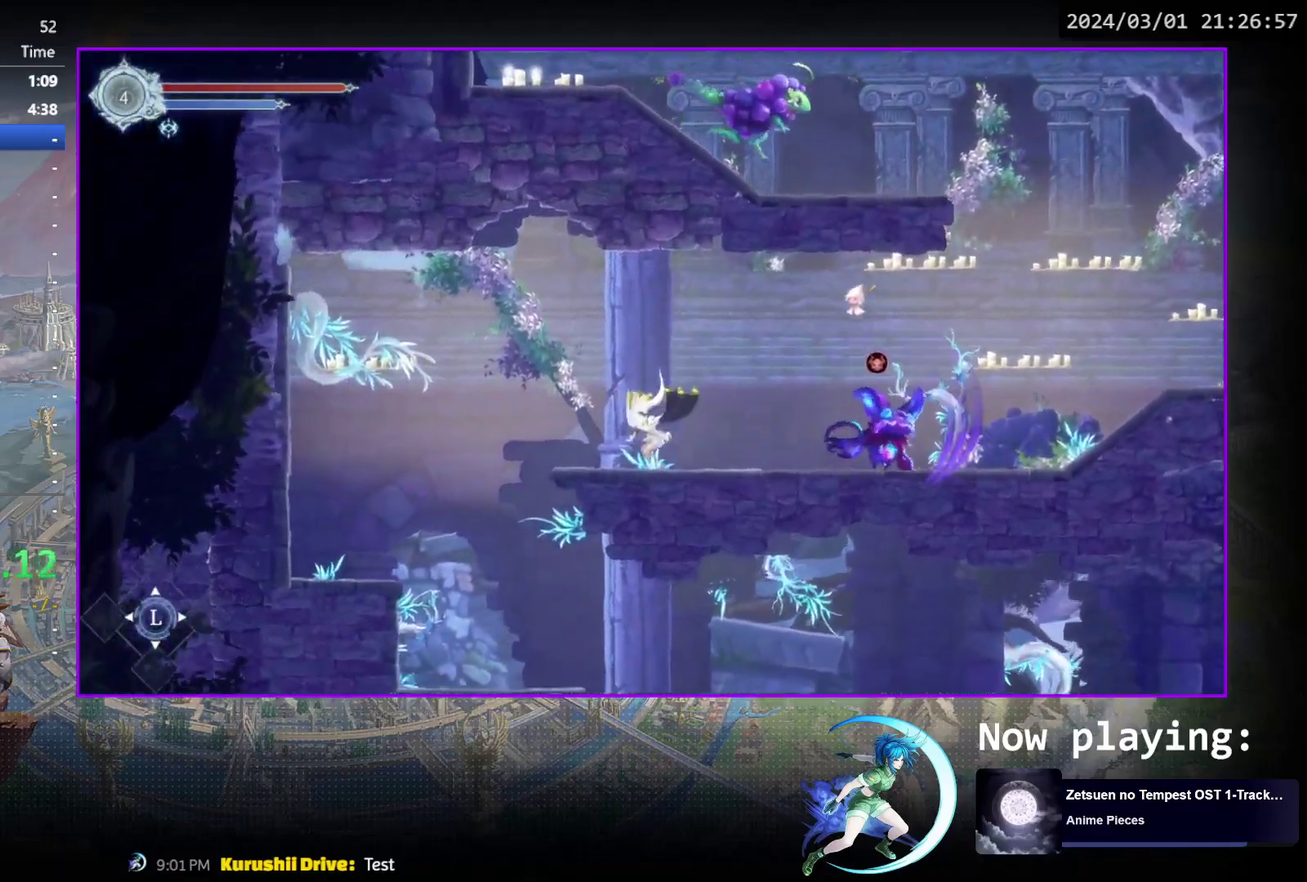
{"dt_ms": 500, "buttons": ["DPAD_RIGHT"], "events": [[367, "DPAD_LEFT", "up"], [433, "DPAD_RIGHT", "down"]]}
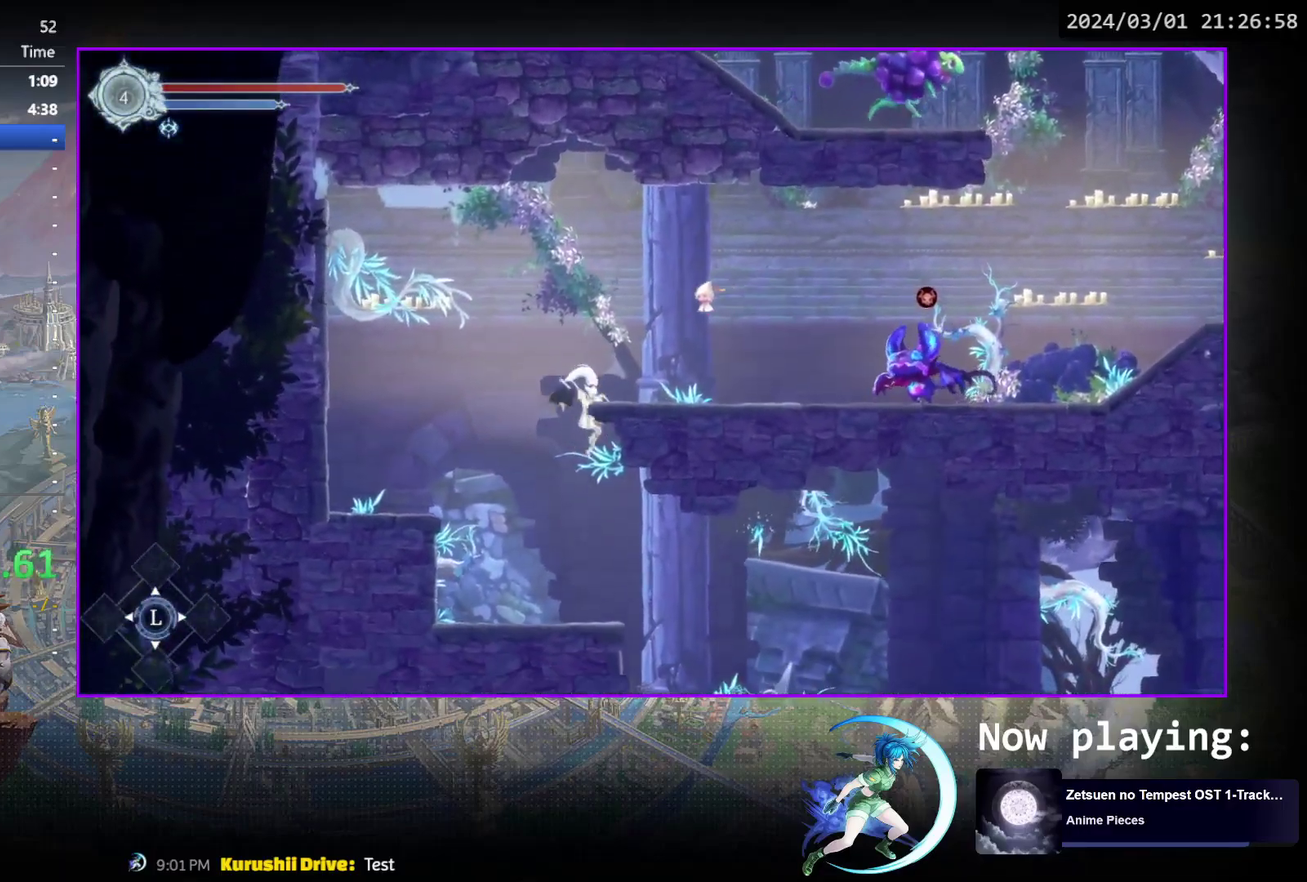
{"dt_ms": 500, "buttons": ["DPAD_RIGHT"], "events": [[267, "R1", "down"], [483, "R1", "up"]]}
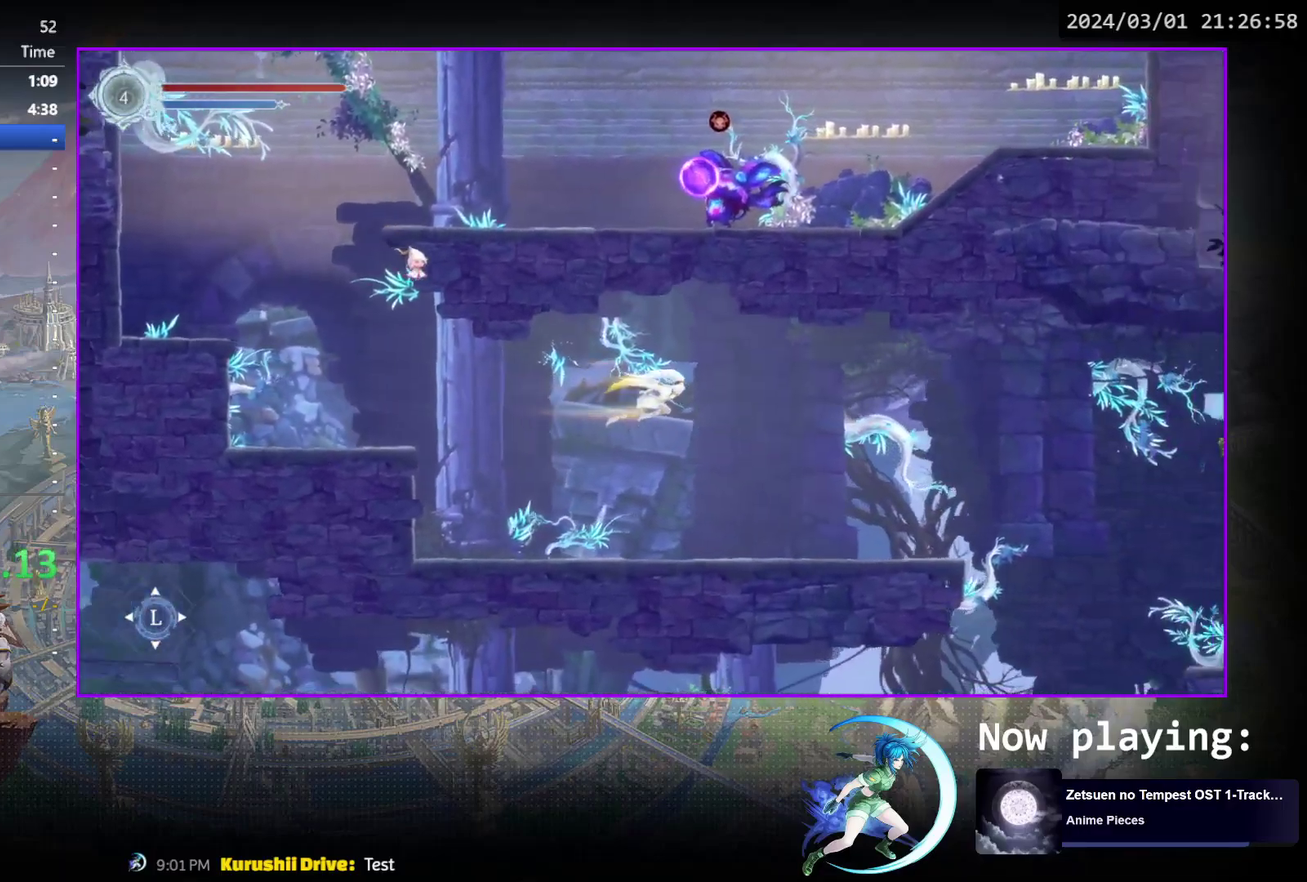
{"dt_ms": 500, "buttons": ["DPAD_RIGHT"], "events": []}
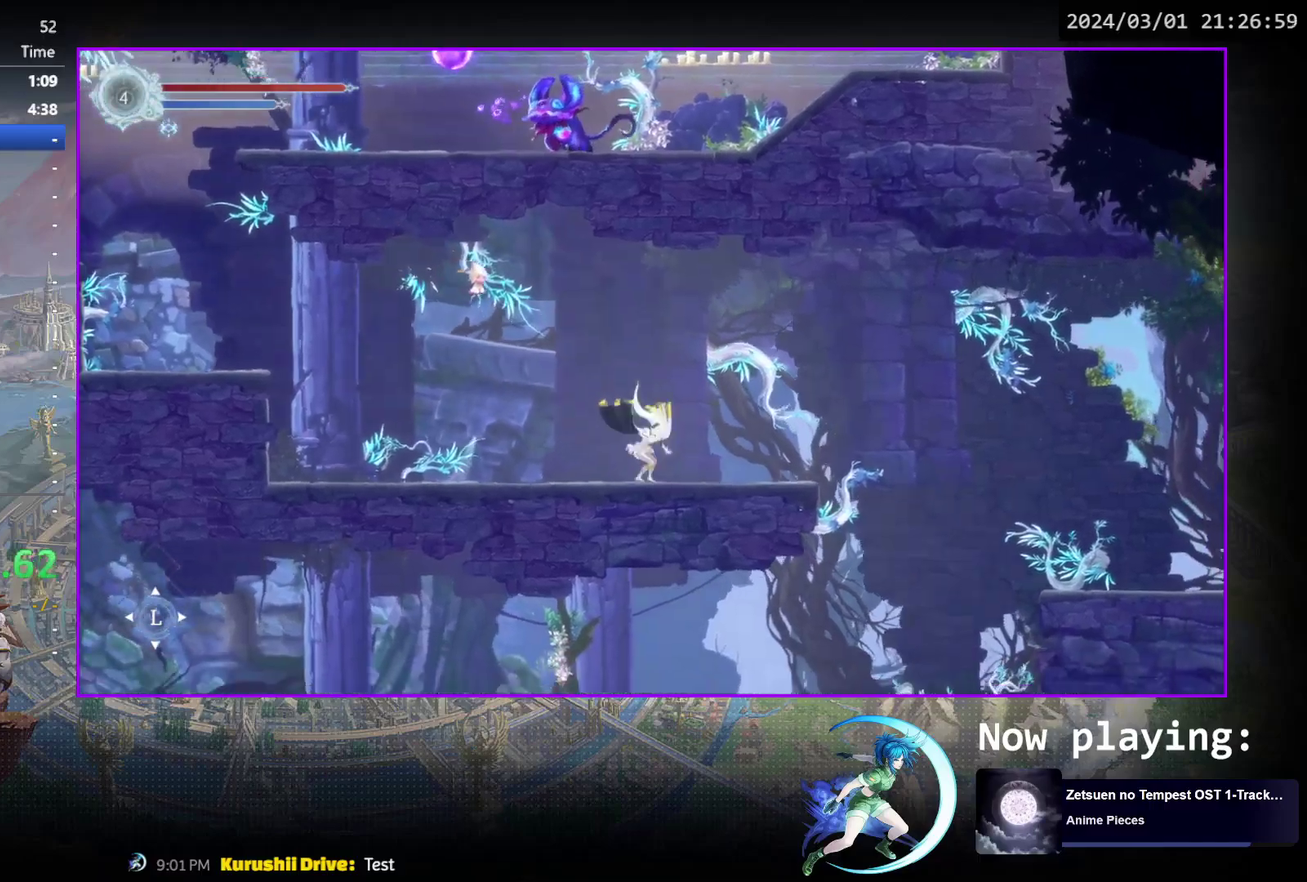
{"dt_ms": 500, "buttons": ["DPAD_RIGHT"], "events": [[83, "R1", "down"], [283, "R1", "up"]]}
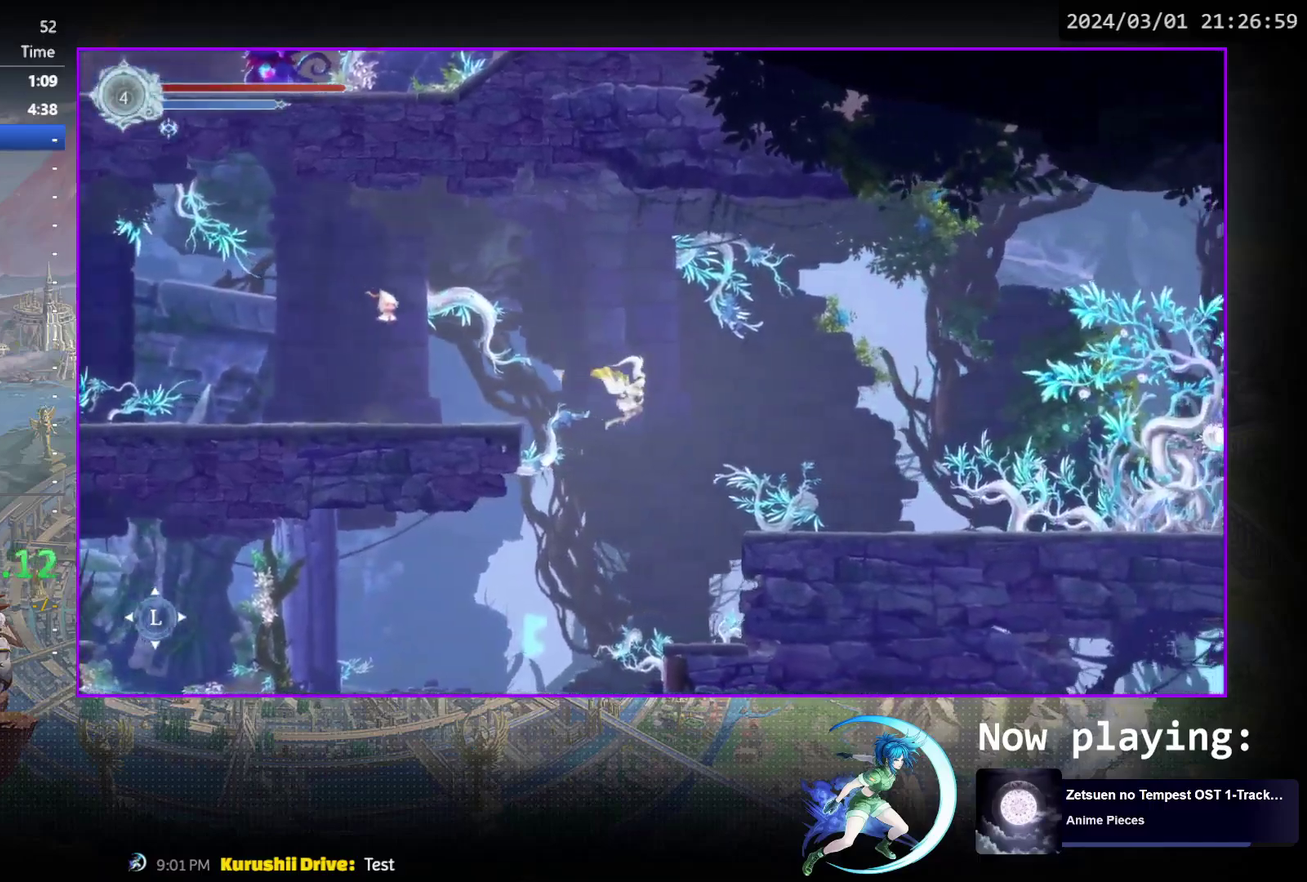
{"dt_ms": 400, "buttons": ["DPAD_LEFT"], "events": [[250, "DPAD_RIGHT", "up"], [383, "DPAD_LEFT", "down"]]}
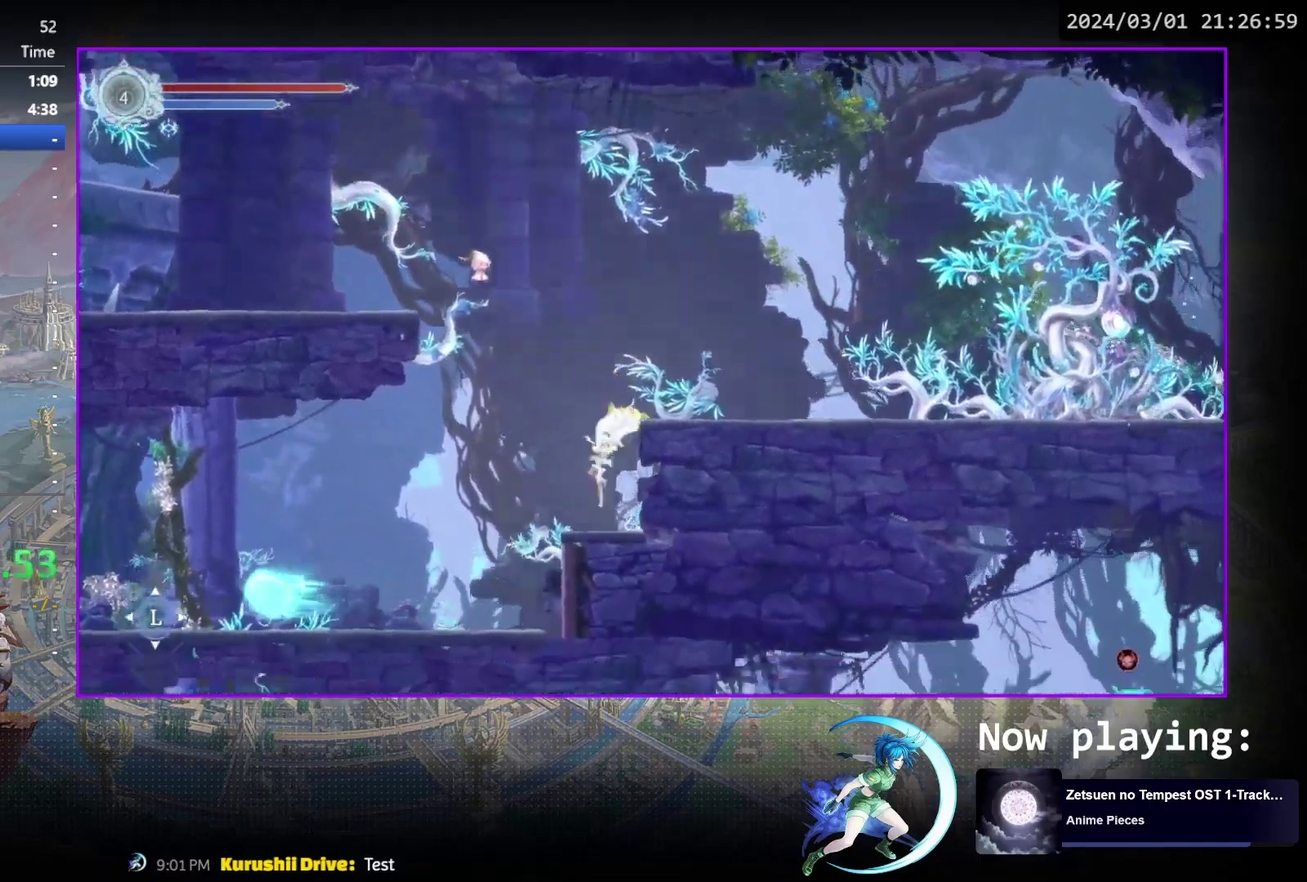
{"dt_ms": 600, "buttons": ["DPAD_LEFT"], "events": [[83, "R1", "down"], [333, "R1", "up"]]}
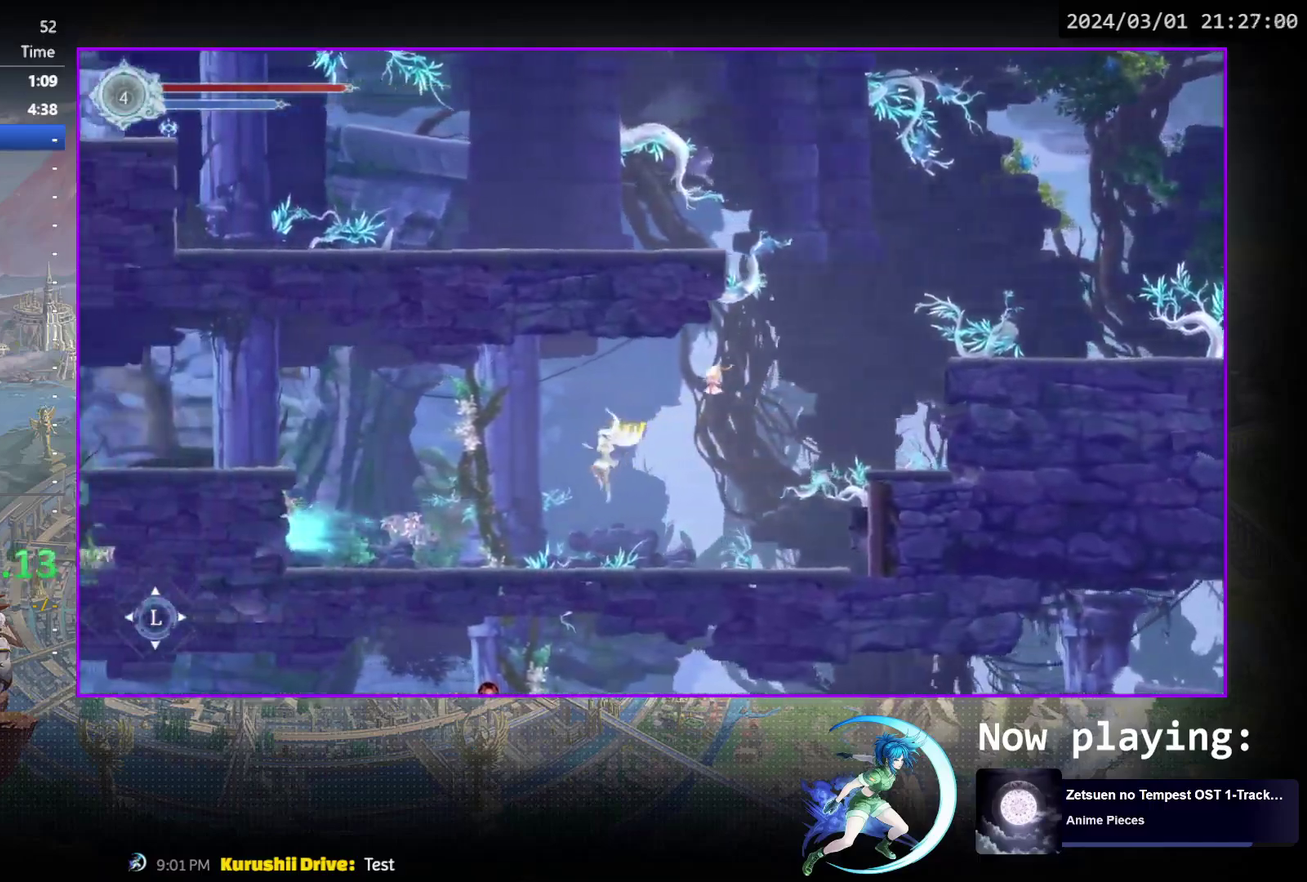
{"dt_ms": 500, "buttons": ["CROSS", "DPAD_LEFT"], "events": [[233, "CROSS", "down"]]}
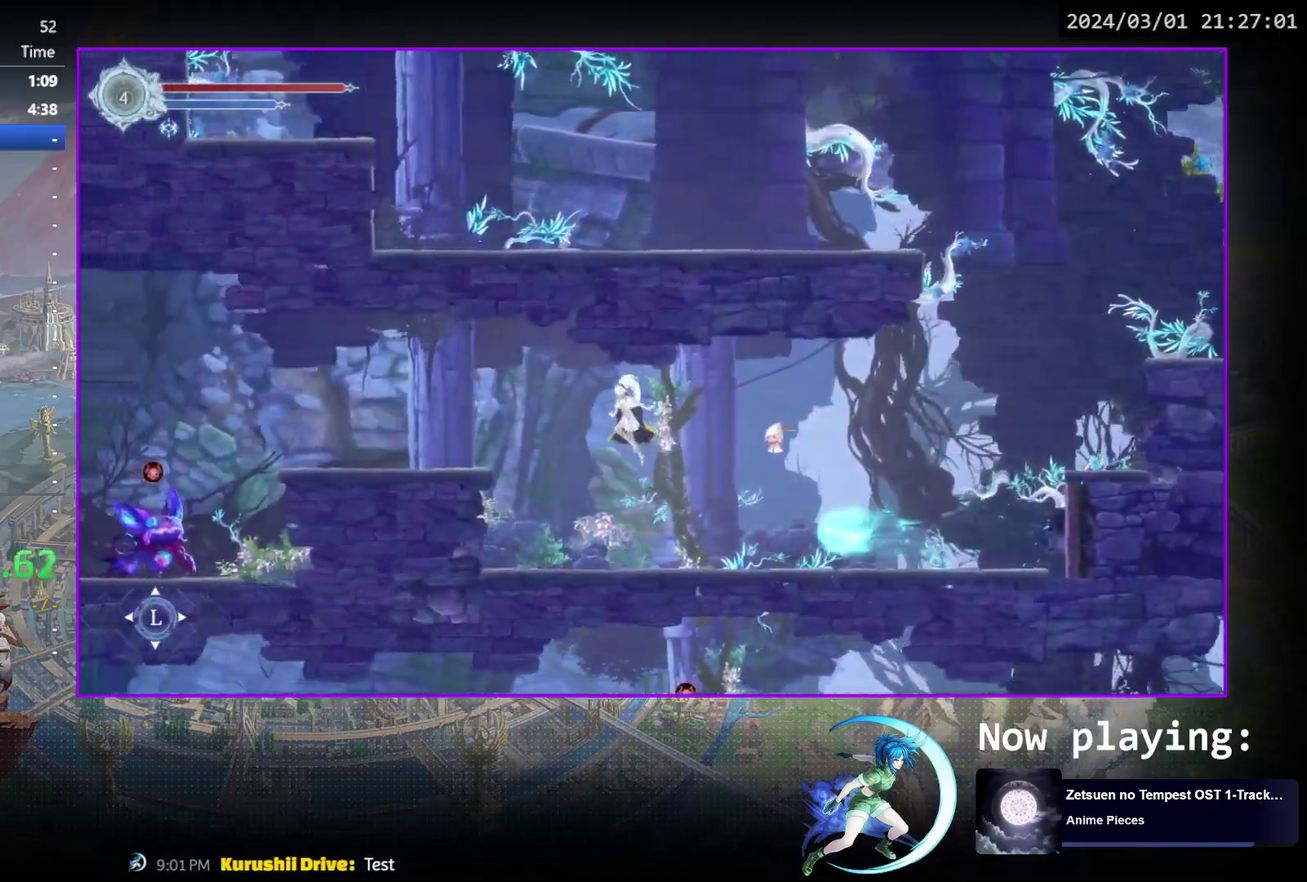
{"dt_ms": 300, "buttons": ["DPAD_LEFT"], "events": [[33, "CROSS", "up"], [83, "R1", "down"], [300, "R1", "up"]]}
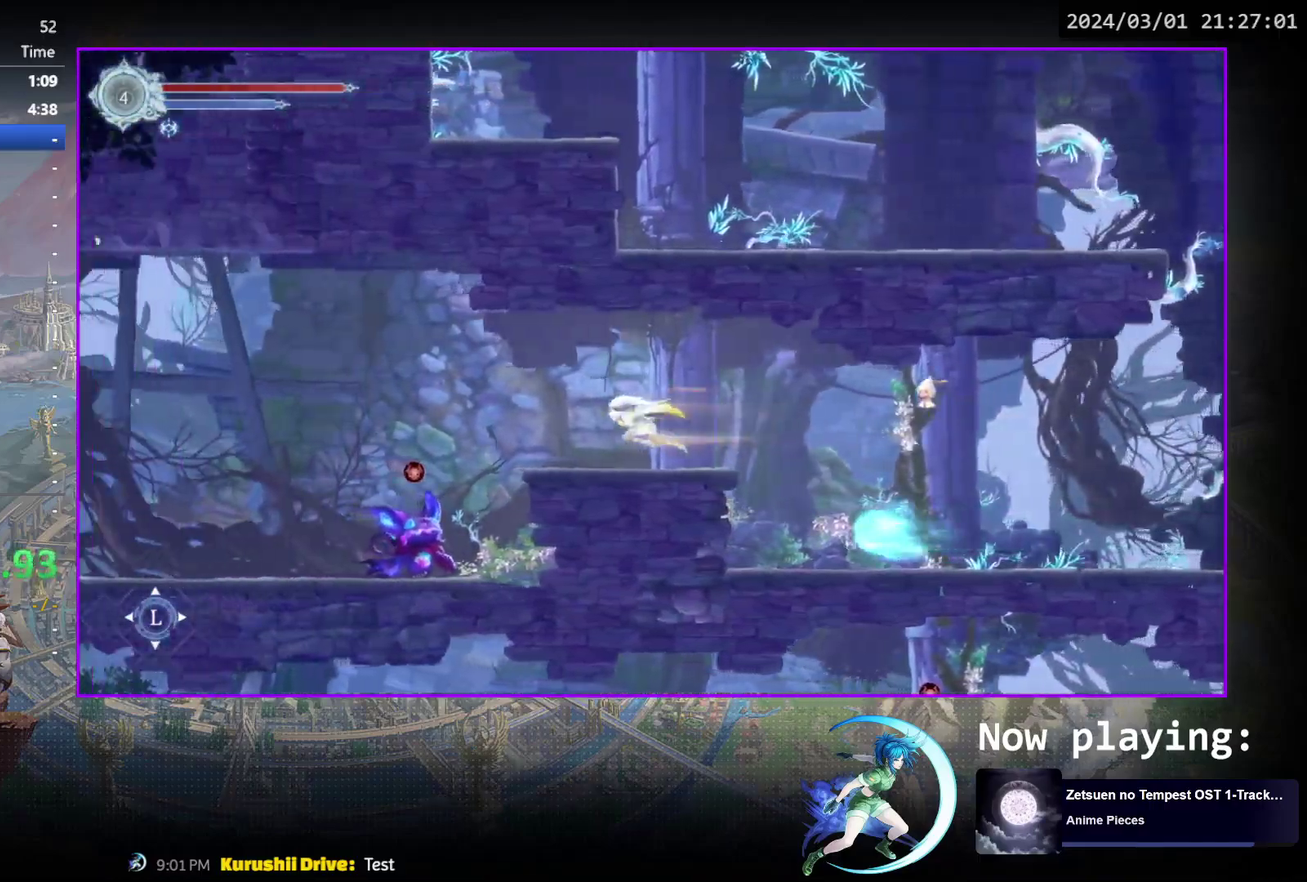
{"dt_ms": 700, "buttons": ["DPAD_LEFT"], "events": [[350, "R1", "down"], [600, "R1", "up"]]}